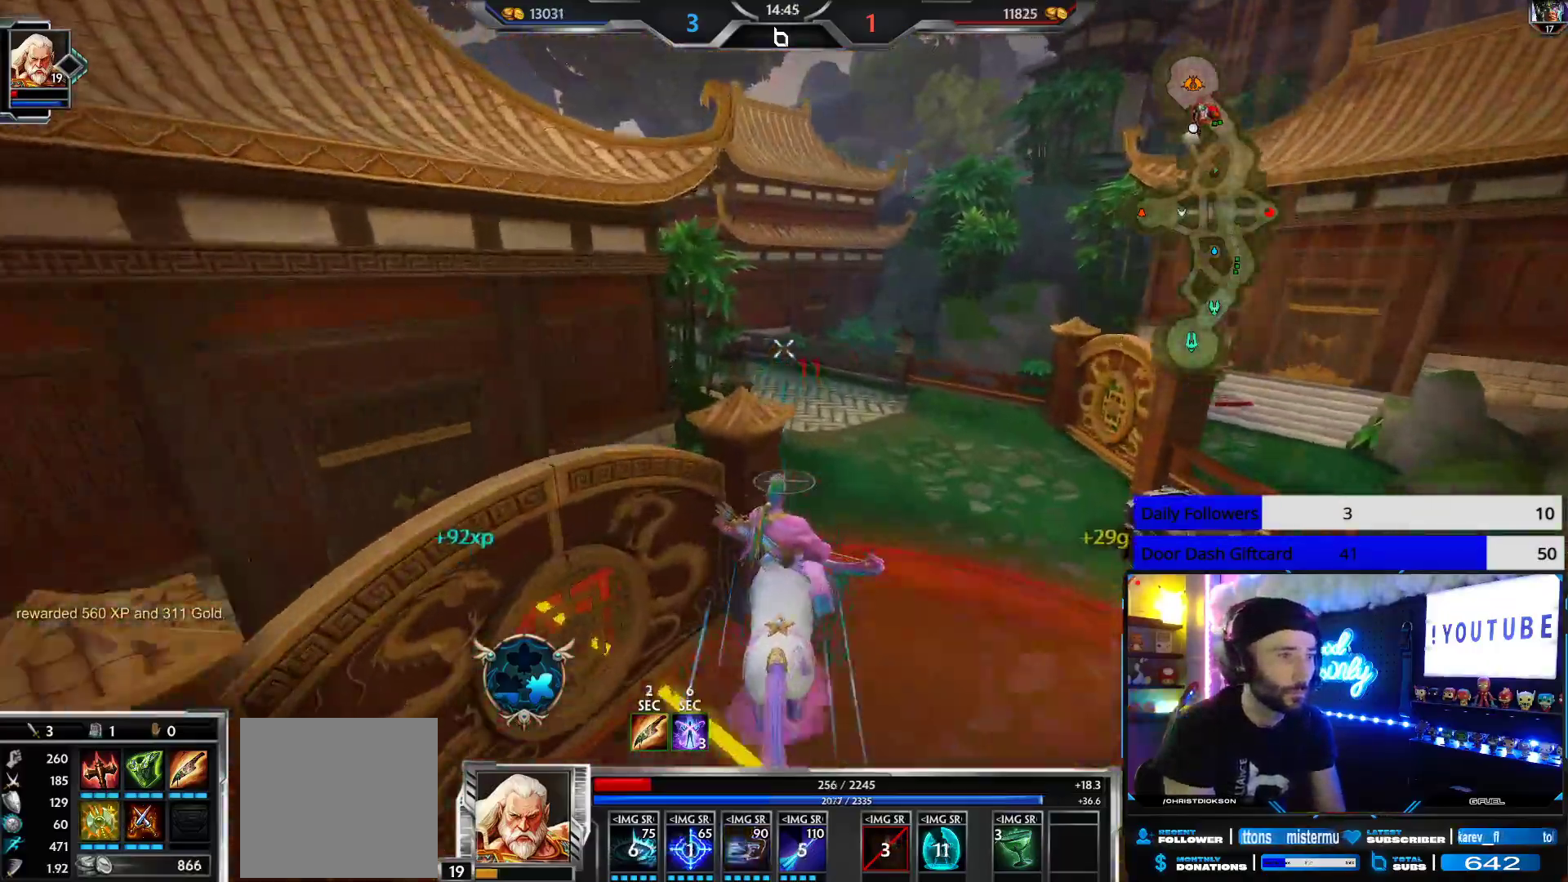
Gameplay with a controller (Xbox layout); each line is a JSON object with the inputs held at the frame after it. "events" lists button and stick changes between this image and that frame as [ms after this image, input, new state], when the widget could be followed in between.
{"buttons": [], "left_stick": "up", "right_stick": "center", "events": [[33, "R1", "down"], [117, "R1", "up"], [167, "R1", "down"], [267, "R1", "up"], [283, "right_stick", "left"], [300, "R1", "down"], [367, "right_stick", "center"], [417, "R1", "up"], [417, "right_stick", "left"], [500, "right_stick", "center"]]}
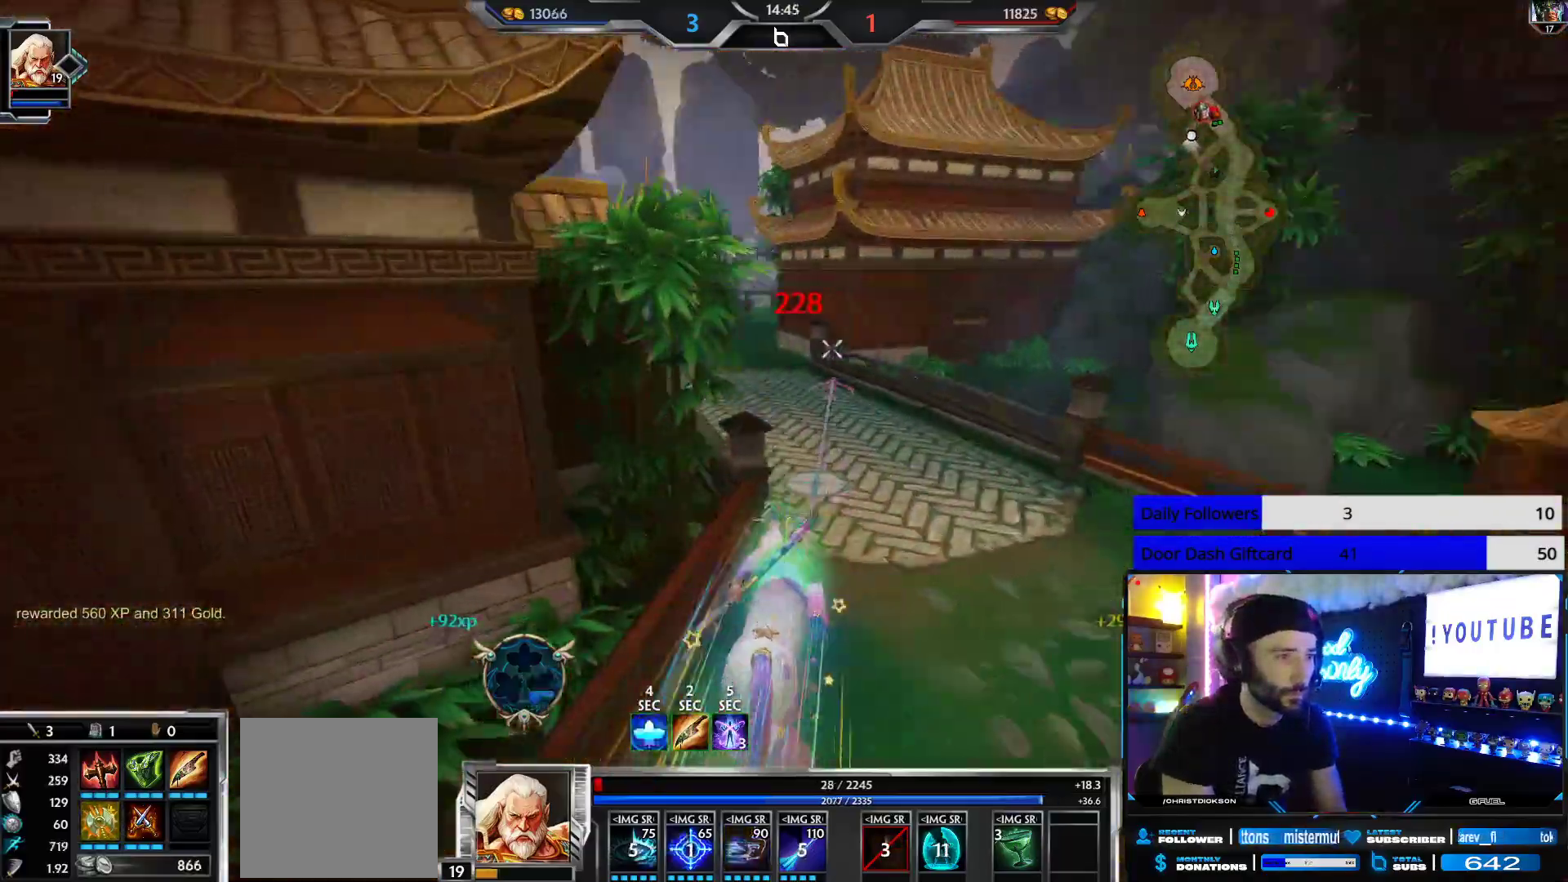
{"buttons": ["B"], "left_stick": "up-right", "right_stick": "center", "events": [[167, "right_stick", "left"], [233, "left_stick", "up-right"], [333, "right_stick", "center"], [450, "B", "down"]]}
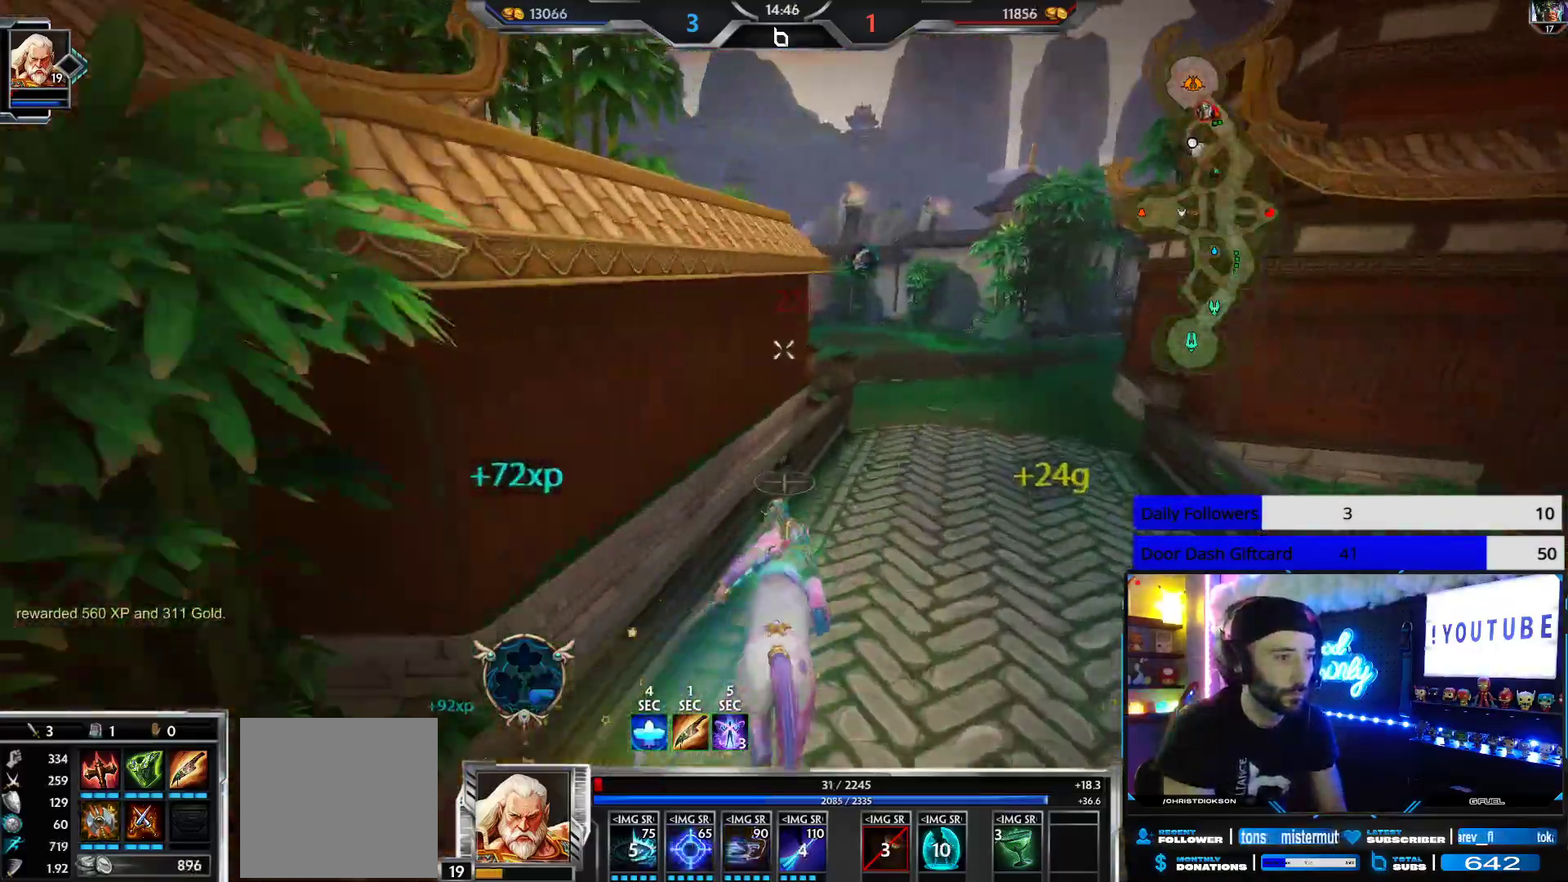
{"buttons": [], "left_stick": "left", "right_stick": "center", "events": [[17, "B", "up"], [100, "right_stick", "left"], [133, "L1", "down"], [133, "left_stick", "down-right"], [200, "L1", "up"], [267, "L1", "down"], [350, "L1", "up"], [383, "left_stick", "down-left"], [400, "L1", "down"], [467, "L1", "up"], [467, "left_stick", "left"], [467, "right_stick", "center"]]}
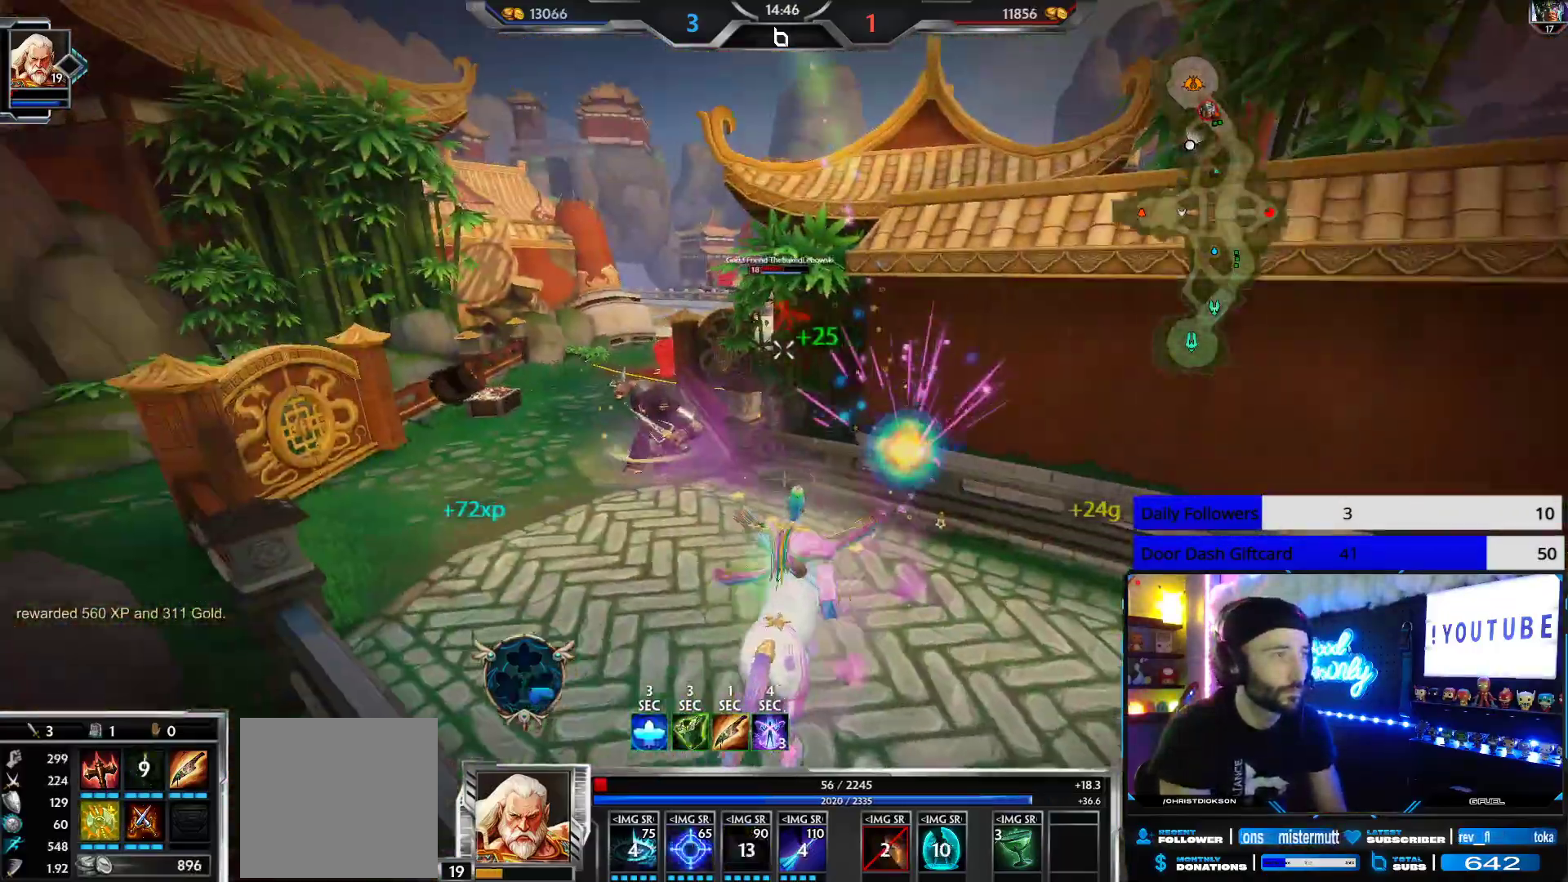
{"buttons": ["R2"], "left_stick": "right", "right_stick": "center", "events": [[100, "left_stick", "up-left"], [267, "right_stick", "left"], [300, "R2", "down"], [300, "left_stick", "down-left"], [317, "right_stick", "center"], [417, "left_stick", "down-right"], [433, "right_stick", "right"], [483, "left_stick", "right"], [483, "right_stick", "center"]]}
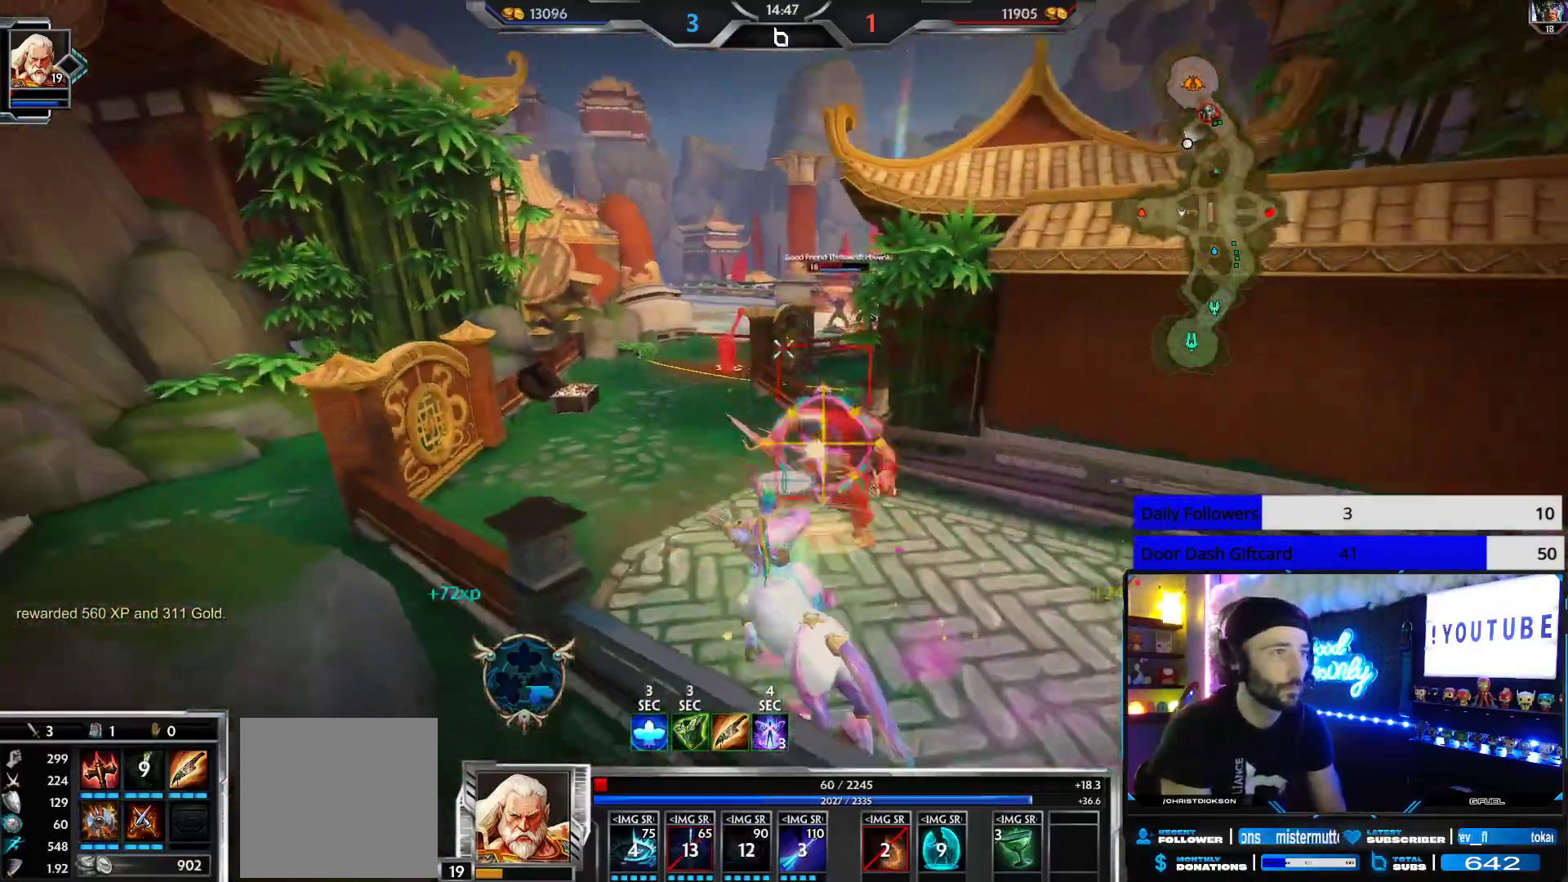
{"buttons": ["R2"], "left_stick": "center", "right_stick": "center"}
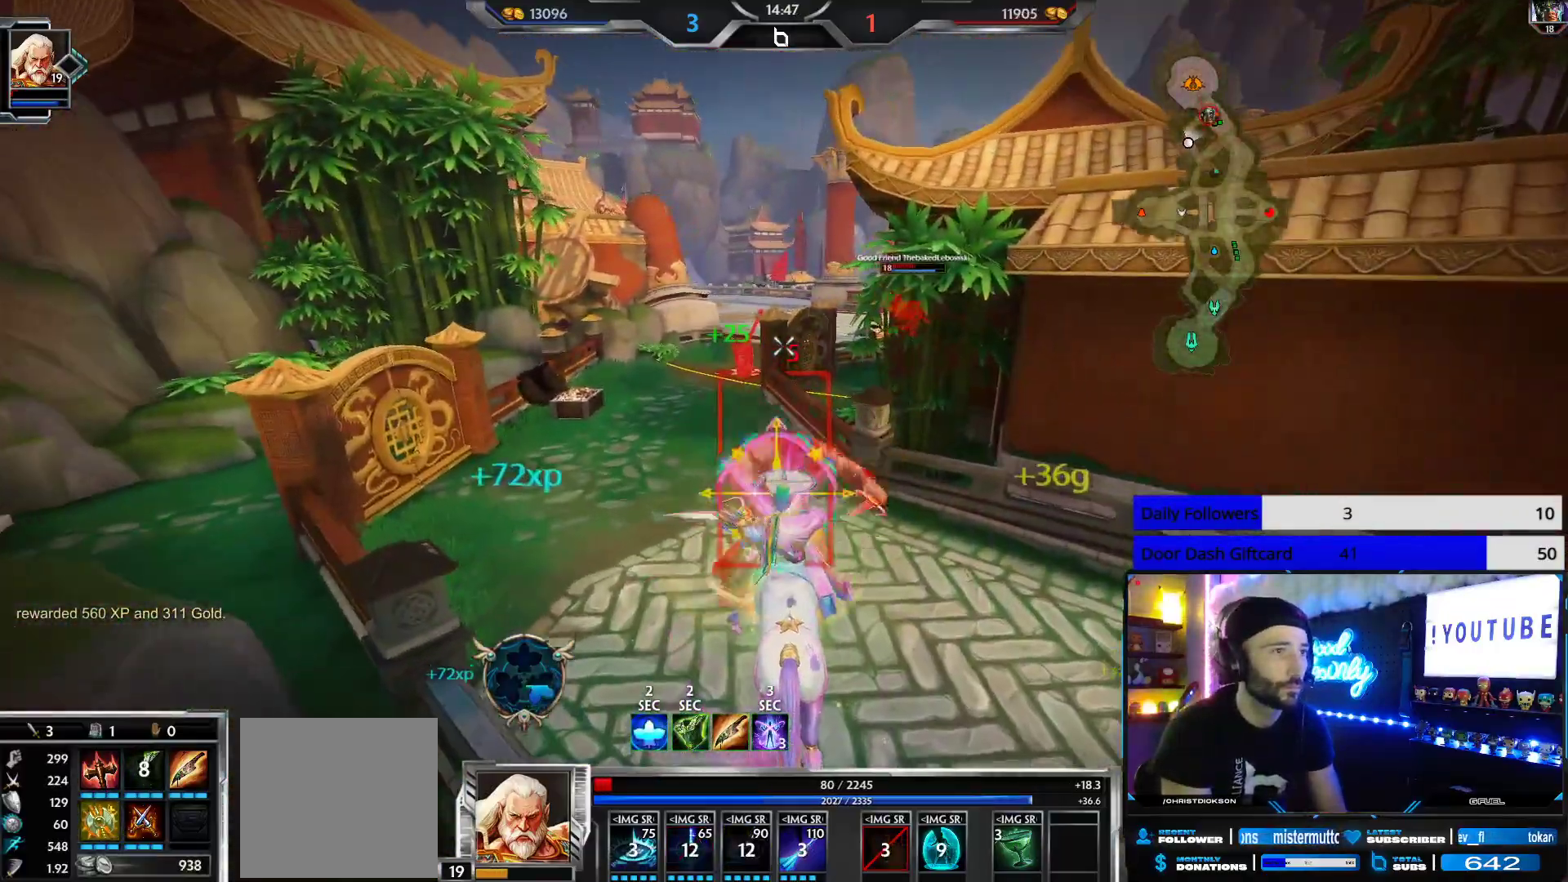
{"buttons": ["R2"], "left_stick": "center", "right_stick": "center", "events": []}
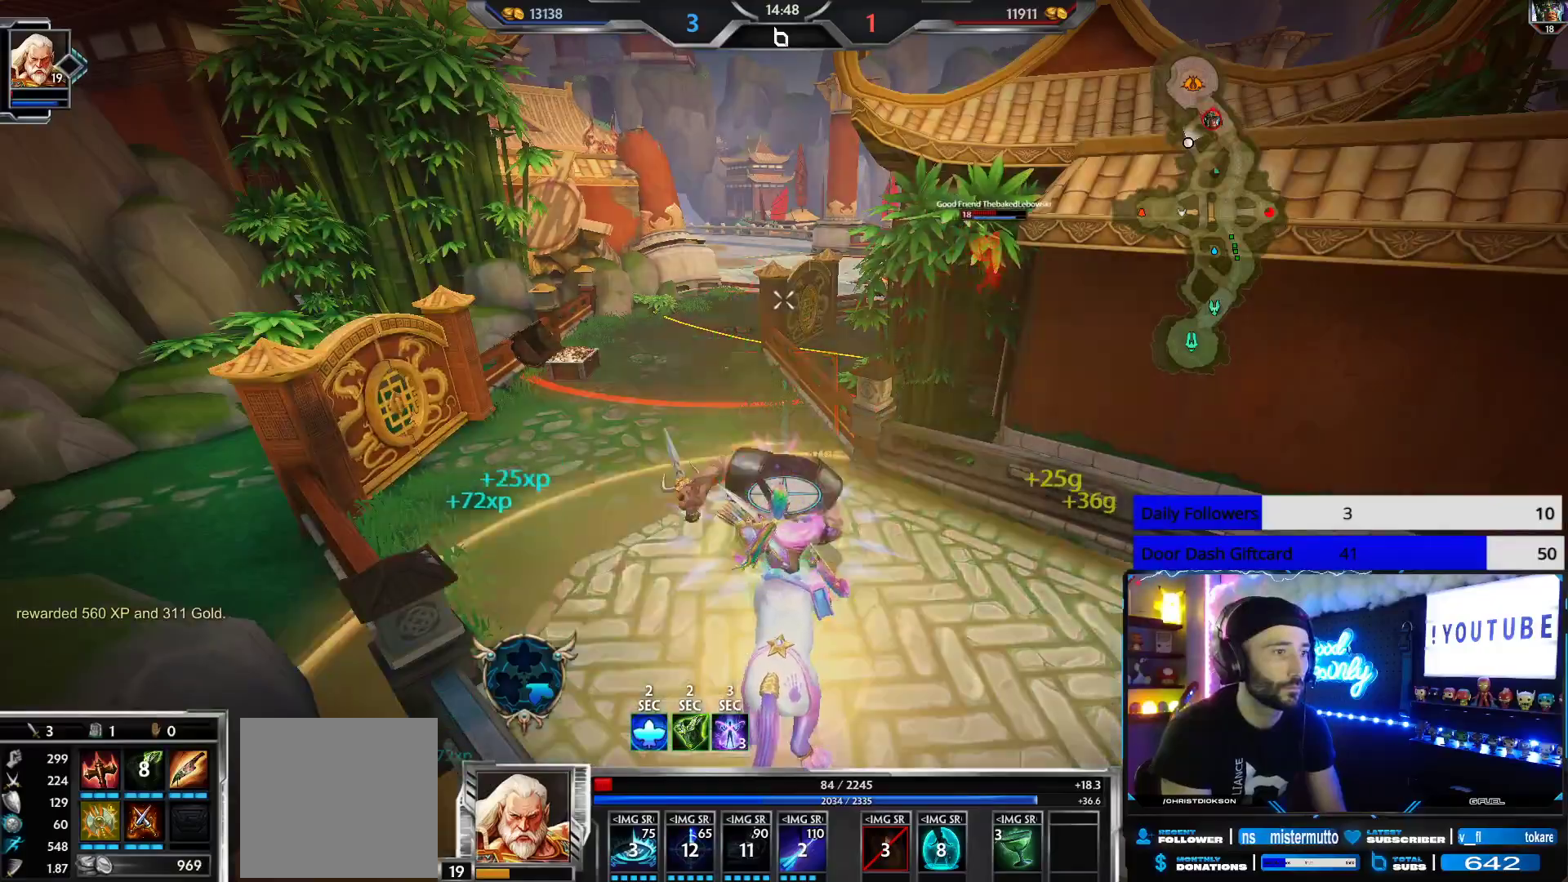
{"buttons": [], "left_stick": "up-left", "right_stick": "center", "events": [[333, "left_stick", "up"], [383, "R2", "up"], [383, "left_stick", "up-left"]]}
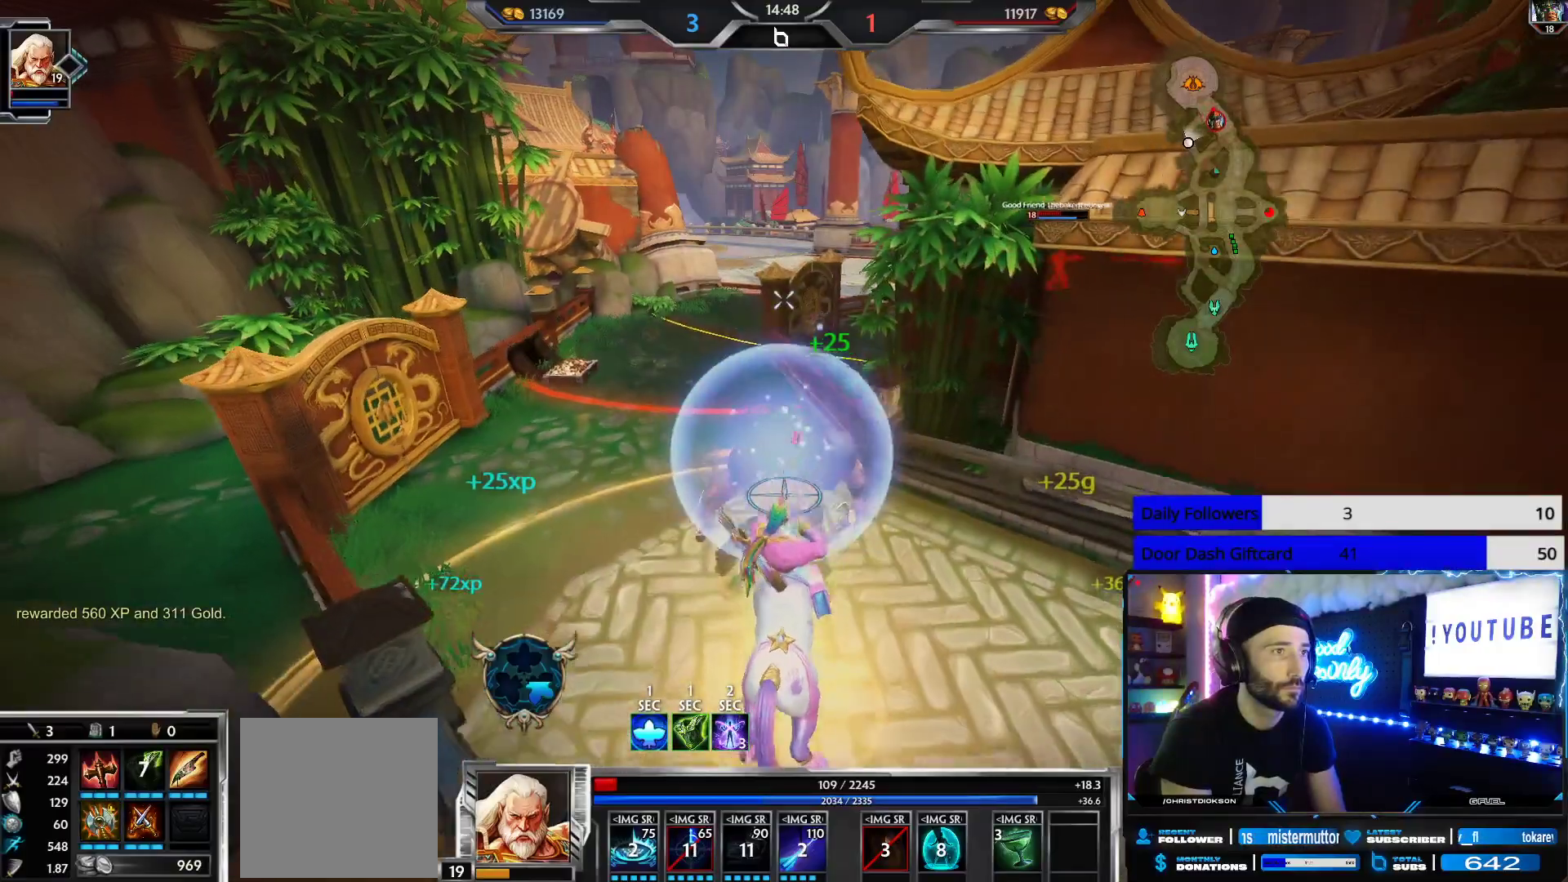
{"buttons": ["A", "L3"], "left_stick": "up-left", "right_stick": "right", "events": [[183, "right_stick", "right"], [417, "L3", "down"], [500, "A", "down"]]}
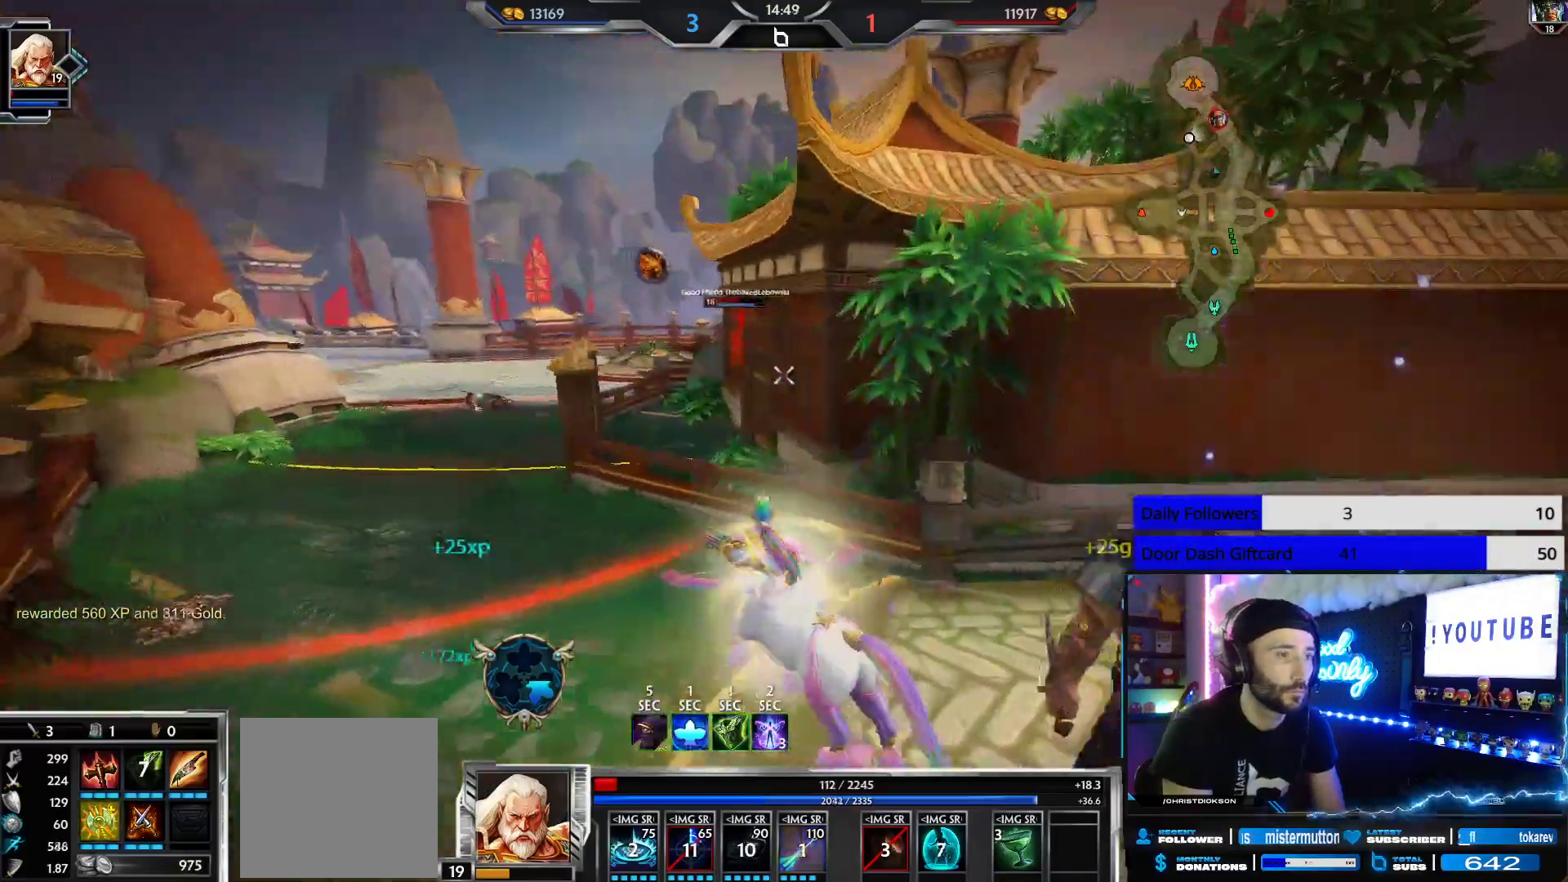
{"buttons": [], "left_stick": "up-left", "right_stick": "center", "events": [[17, "right_stick", "center"], [100, "A", "up"], [183, "L3", "up"], [350, "right_stick", "left"], [417, "right_stick", "center"]]}
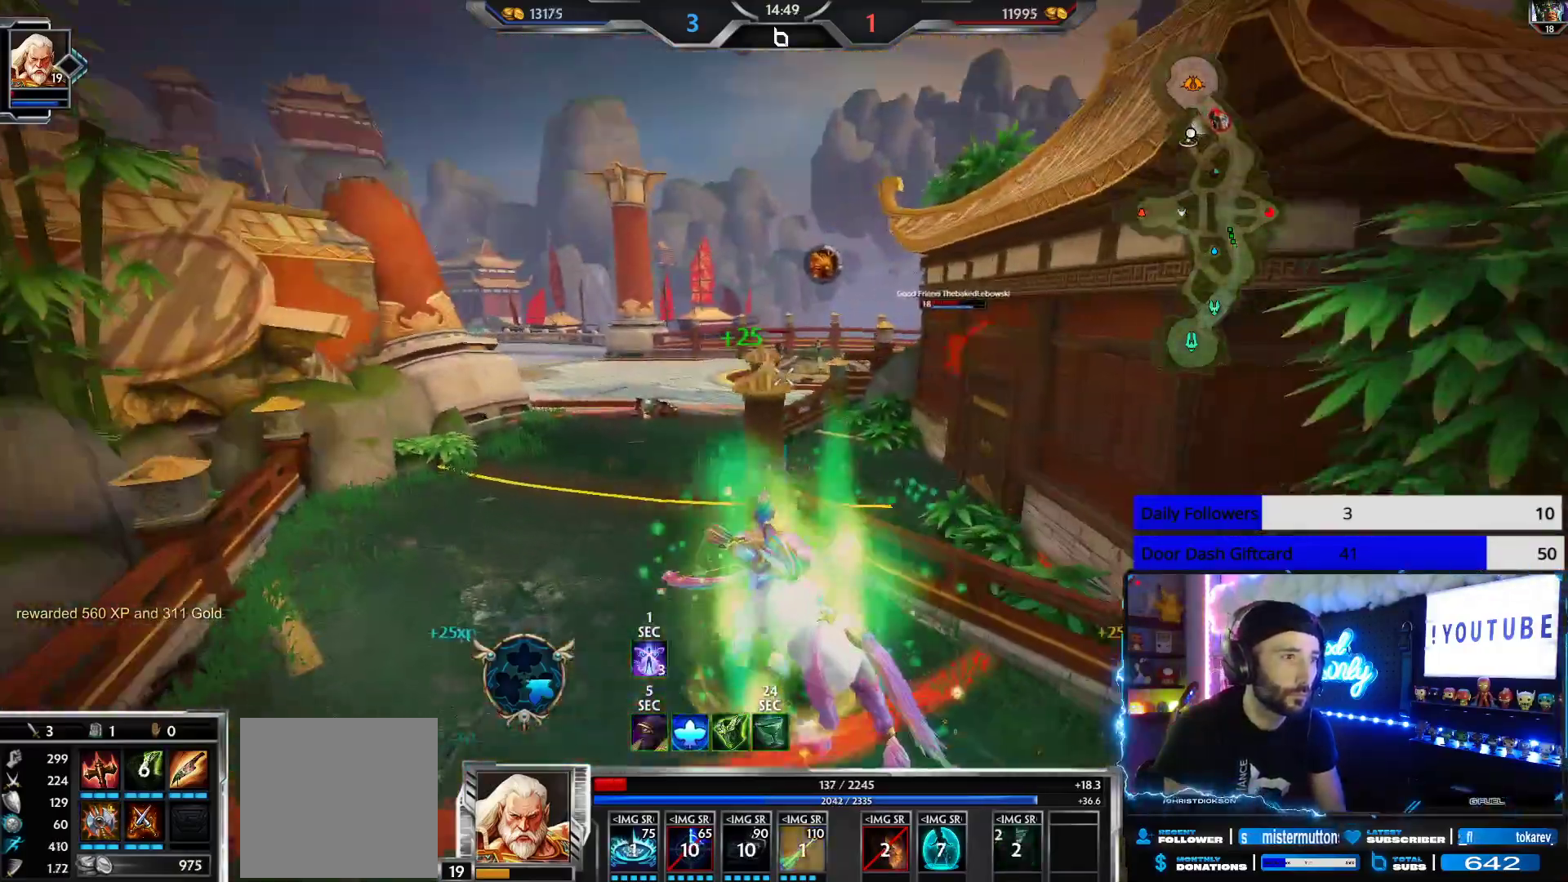
{"buttons": [], "left_stick": "up-left", "right_stick": "center", "events": [[367, "right_stick", "right"], [500, "right_stick", "center"]]}
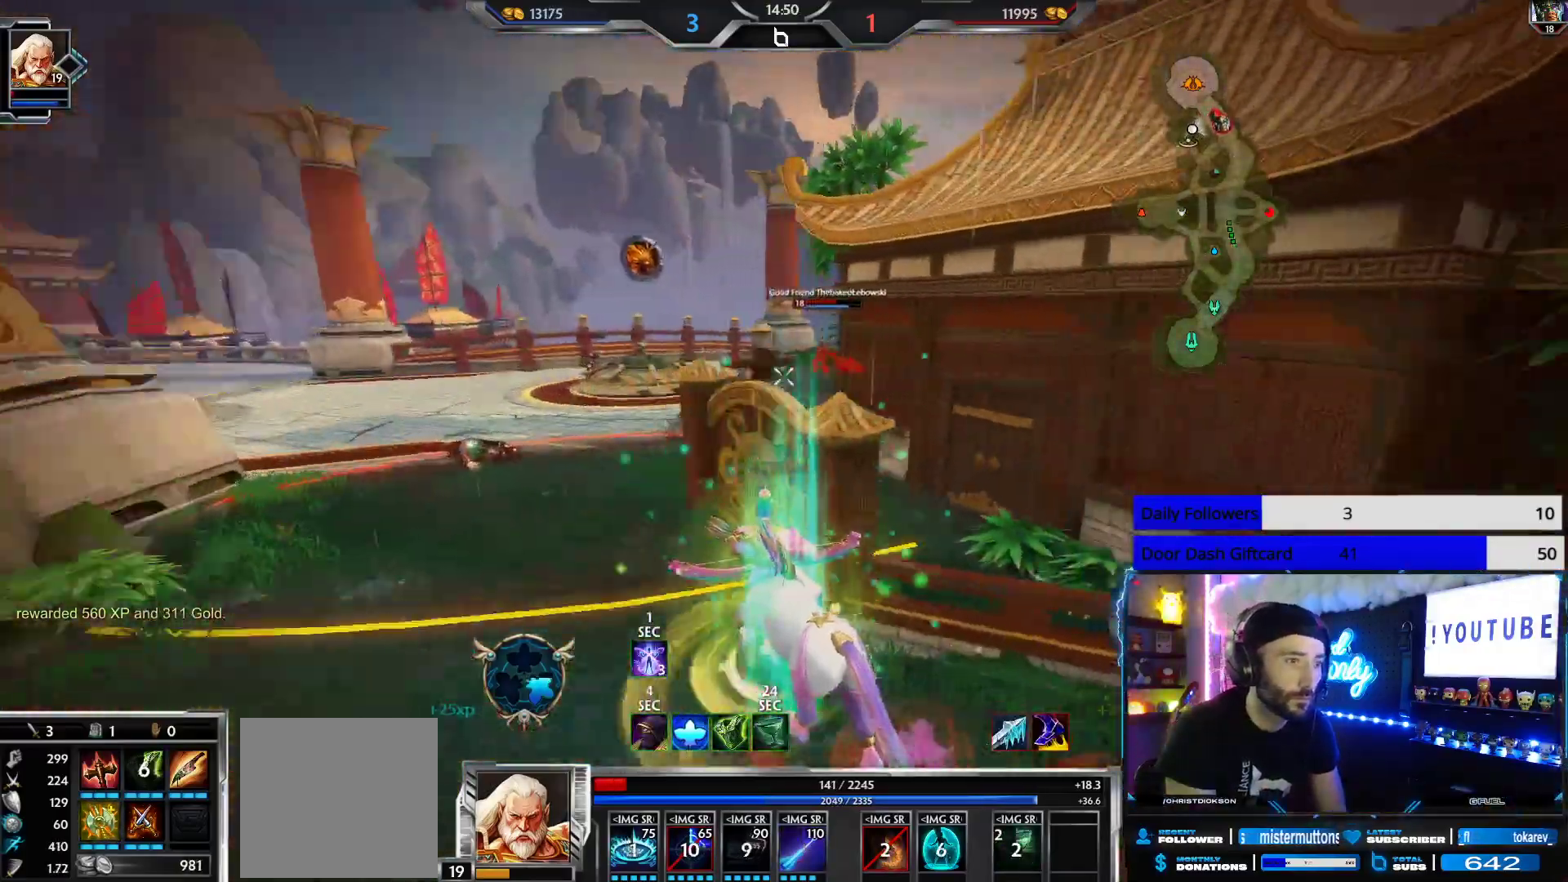
{"buttons": [], "left_stick": "up-left", "right_stick": "up", "events": [[400, "right_stick", "up"]]}
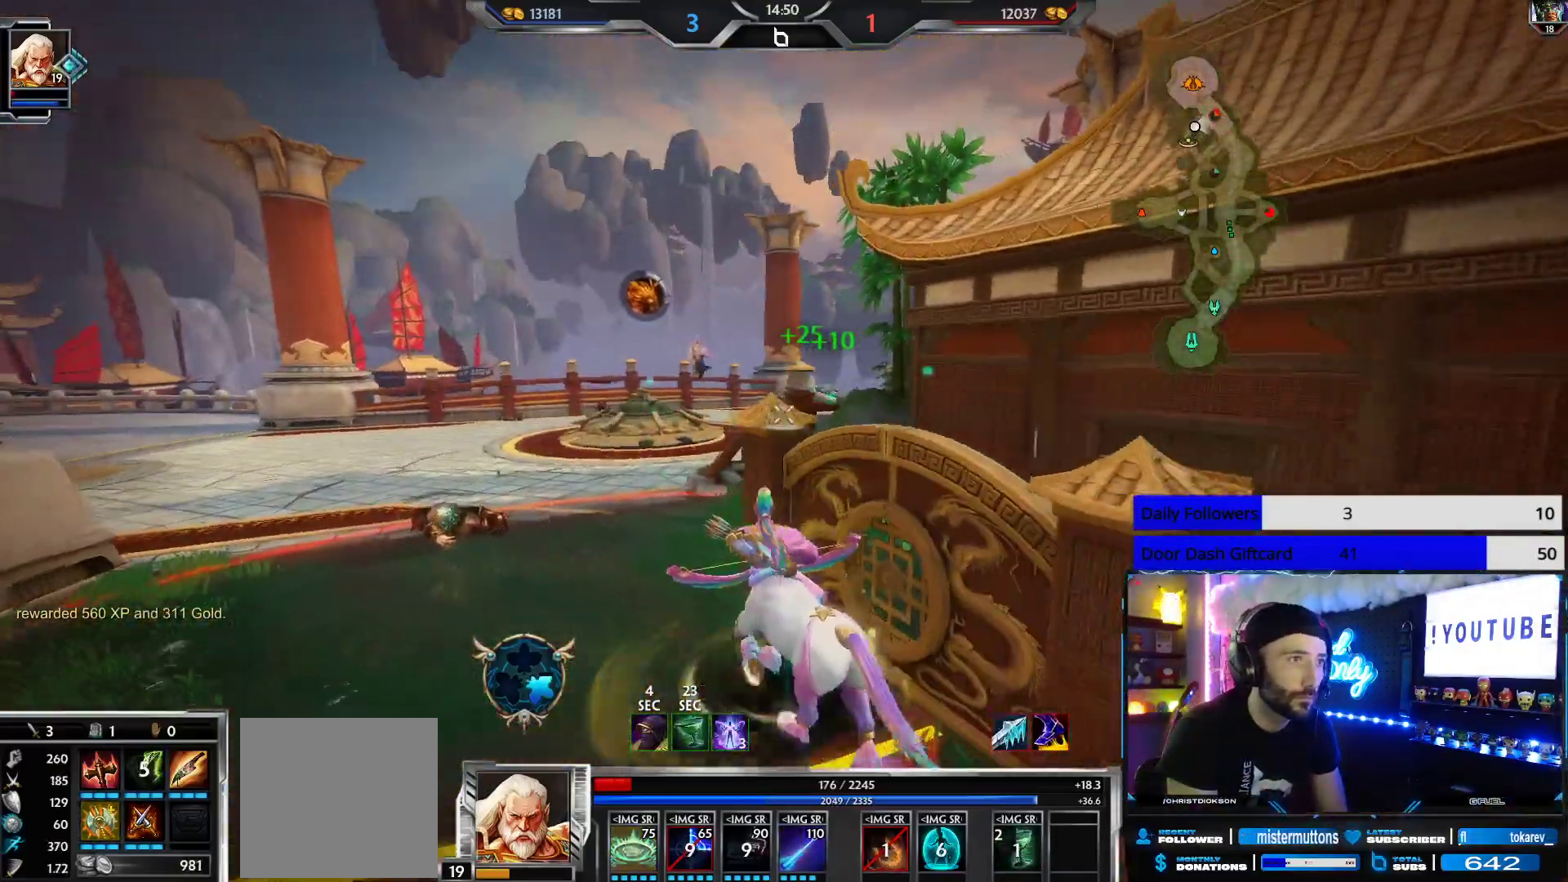
{"buttons": [], "left_stick": "down-right", "right_stick": "down-right", "events": [[17, "right_stick", "center"], [133, "right_stick", "up-right"], [150, "L2", "down"], [183, "left_stick", "right"], [200, "R2", "down"], [250, "left_stick", "down-right"], [267, "L2", "up"], [333, "R2", "up"], [333, "right_stick", "down"], [417, "right_stick", "down-right"]]}
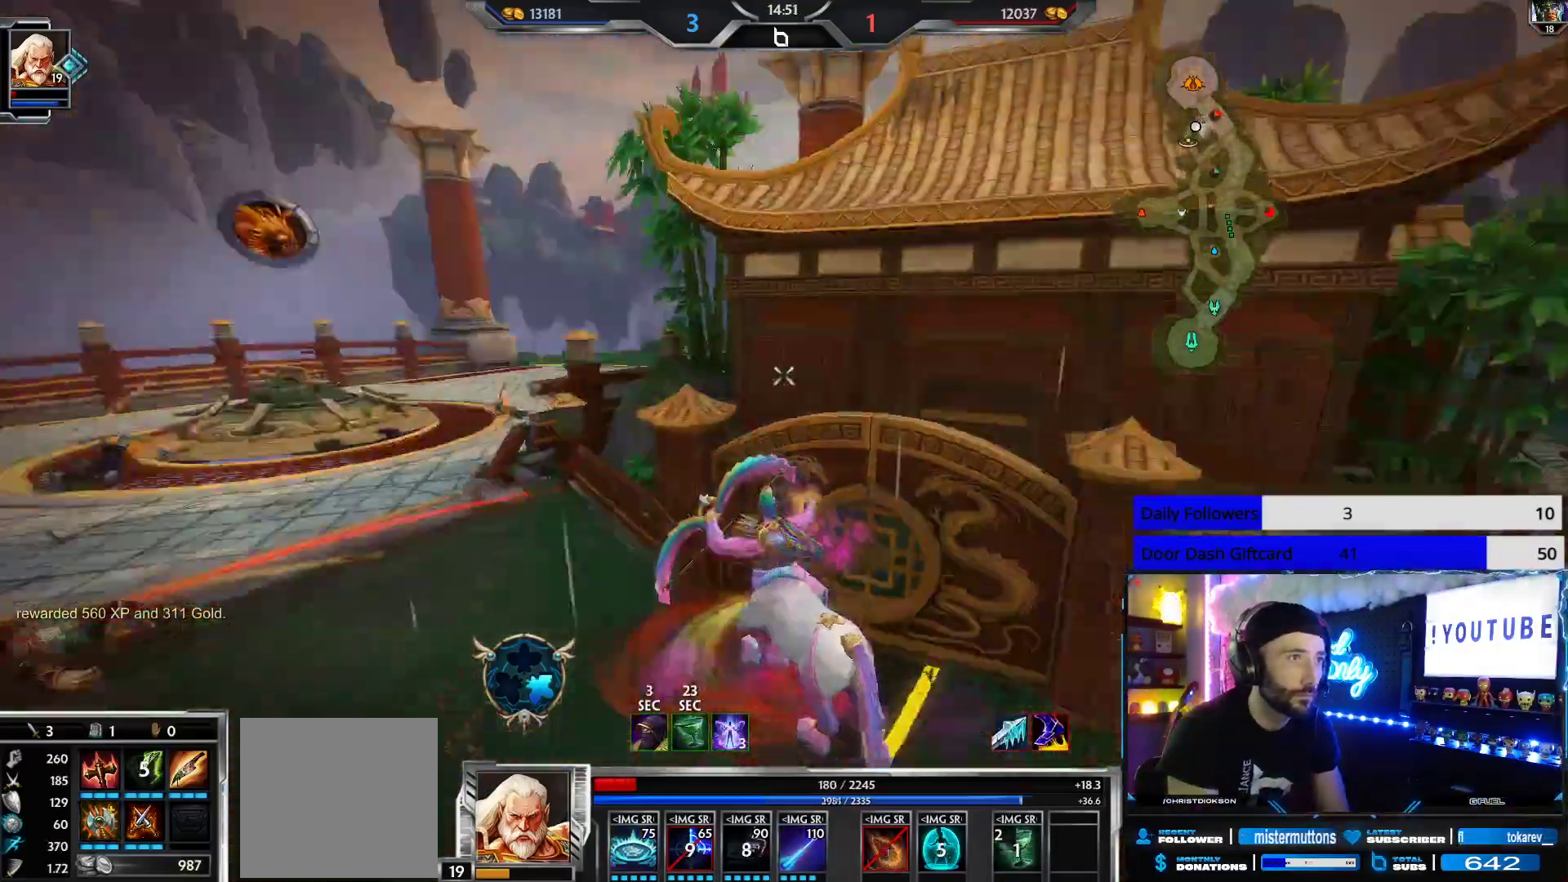
{"buttons": [], "left_stick": "down-right", "right_stick": "center", "events": [[100, "right_stick", "center"]]}
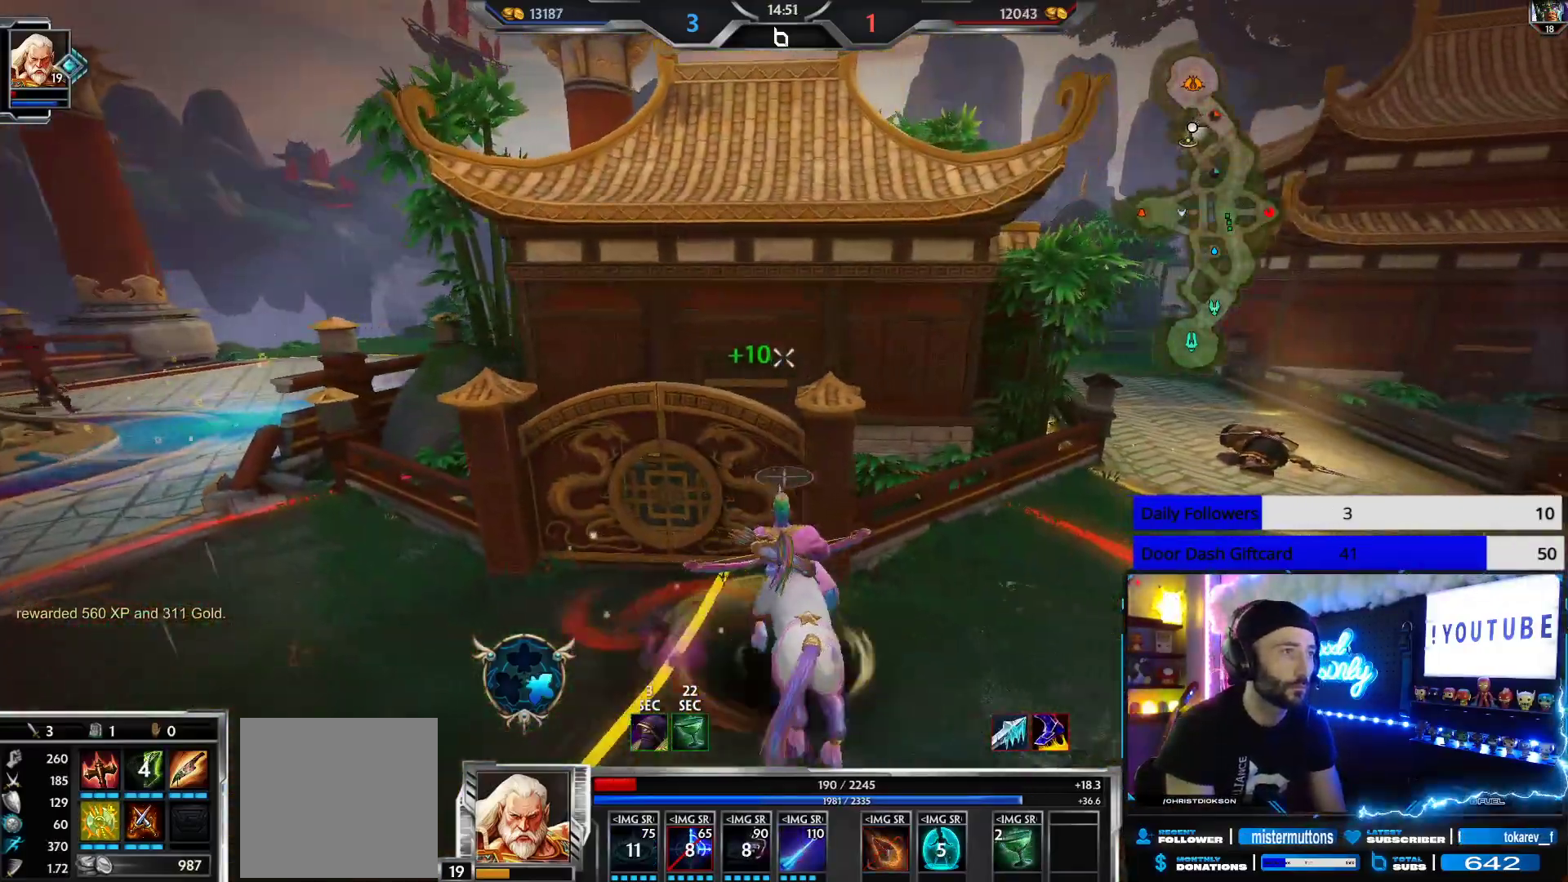
{"buttons": [], "left_stick": "right", "right_stick": "center", "events": [[17, "left_stick", "right"], [283, "right_stick", "left"], [400, "right_stick", "center"]]}
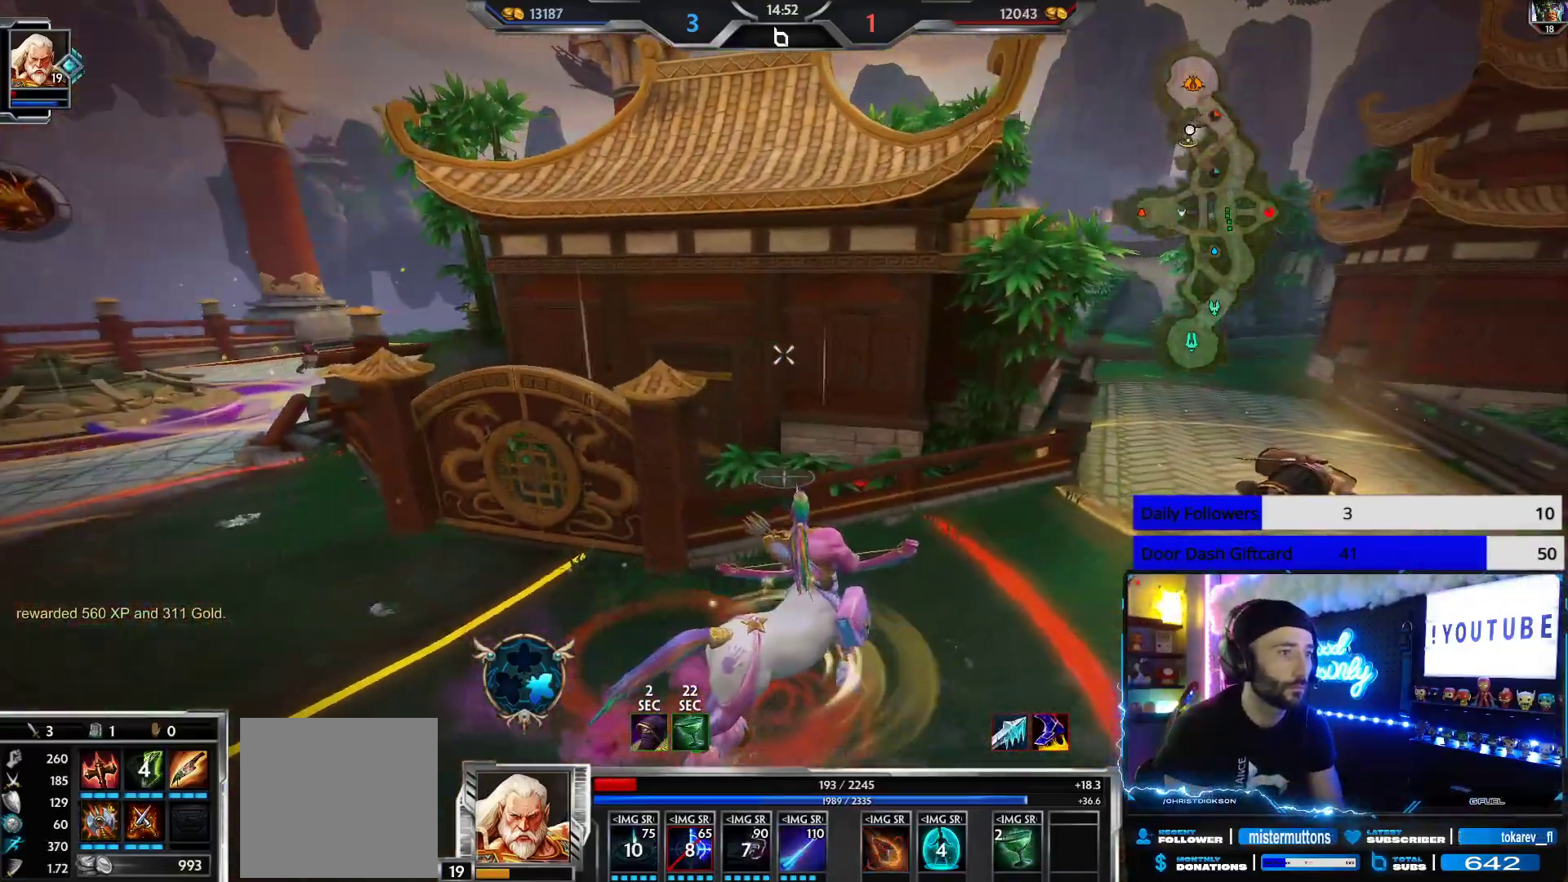
{"buttons": [], "left_stick": "center", "right_stick": "center", "events": [[83, "left_stick", "center"]]}
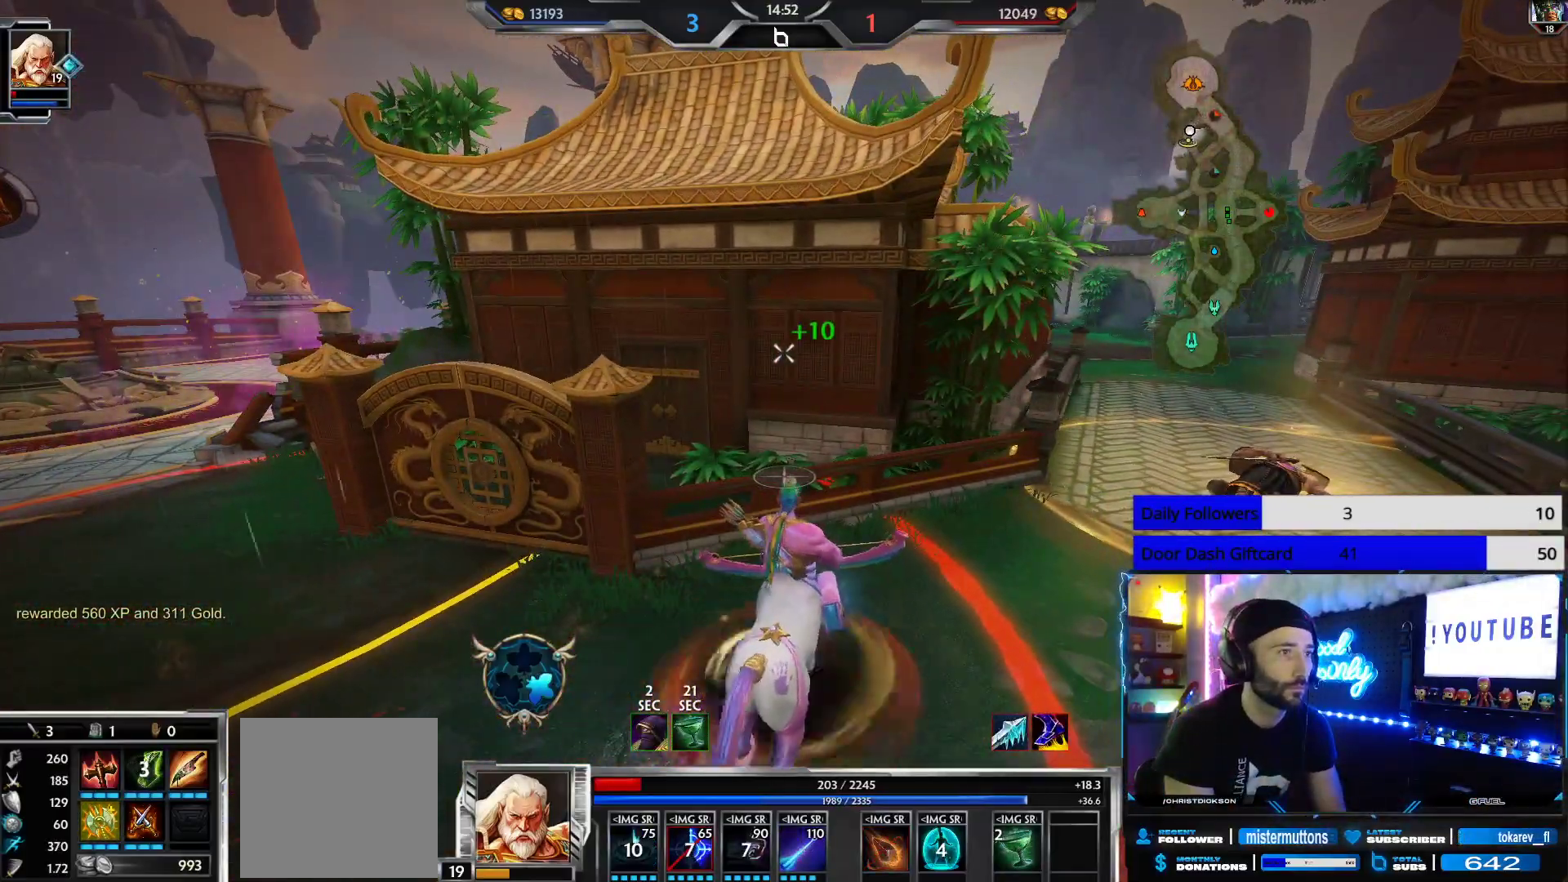
{"buttons": [], "left_stick": "center", "right_stick": "center", "events": []}
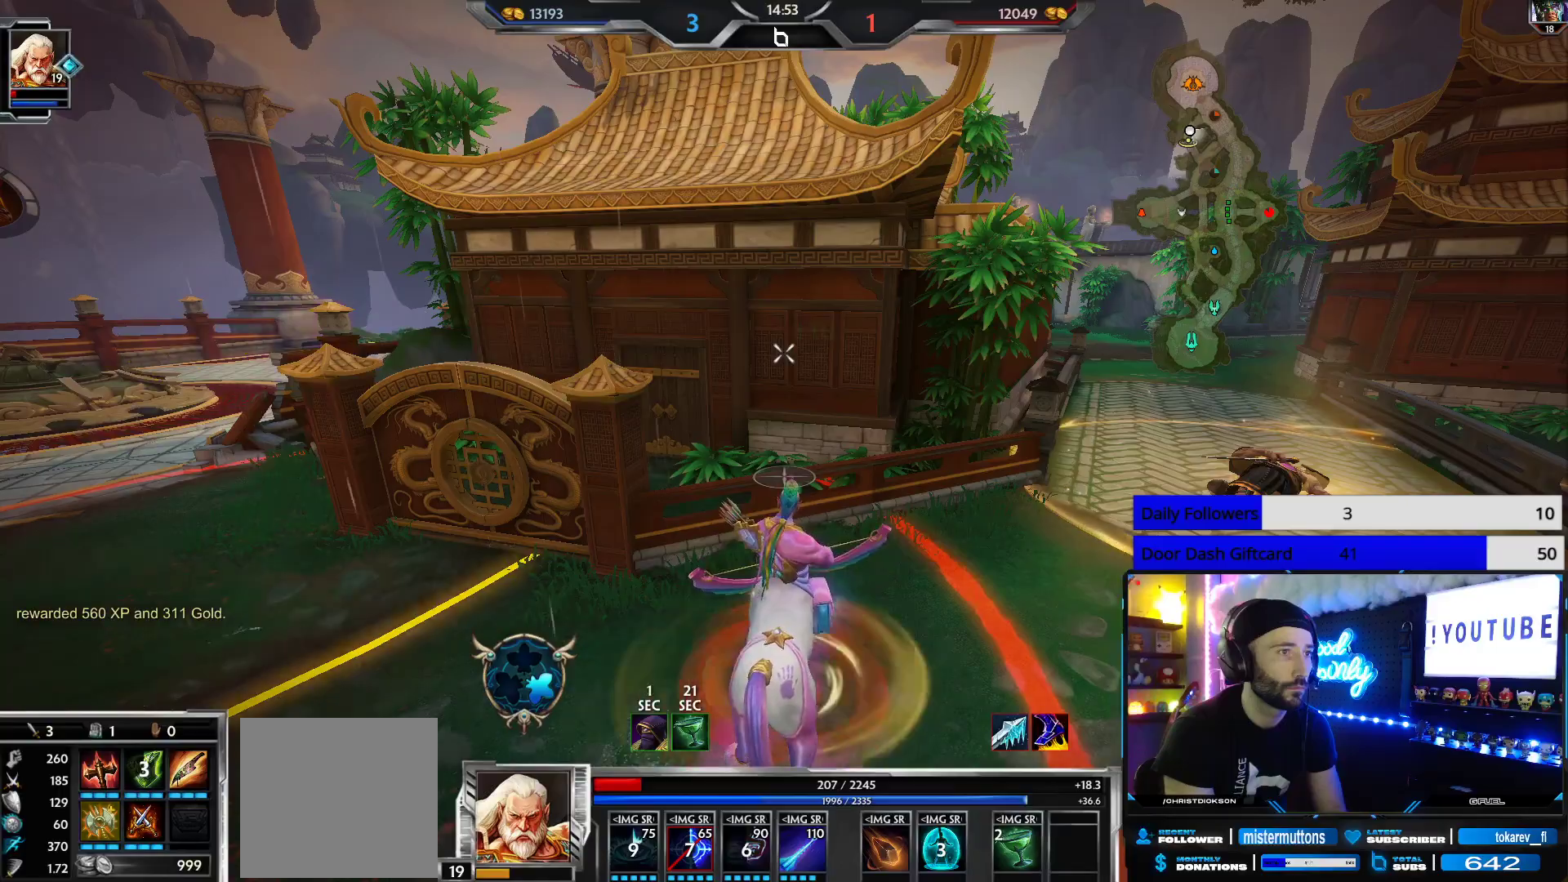
{"buttons": [], "left_stick": "center", "right_stick": "center", "events": []}
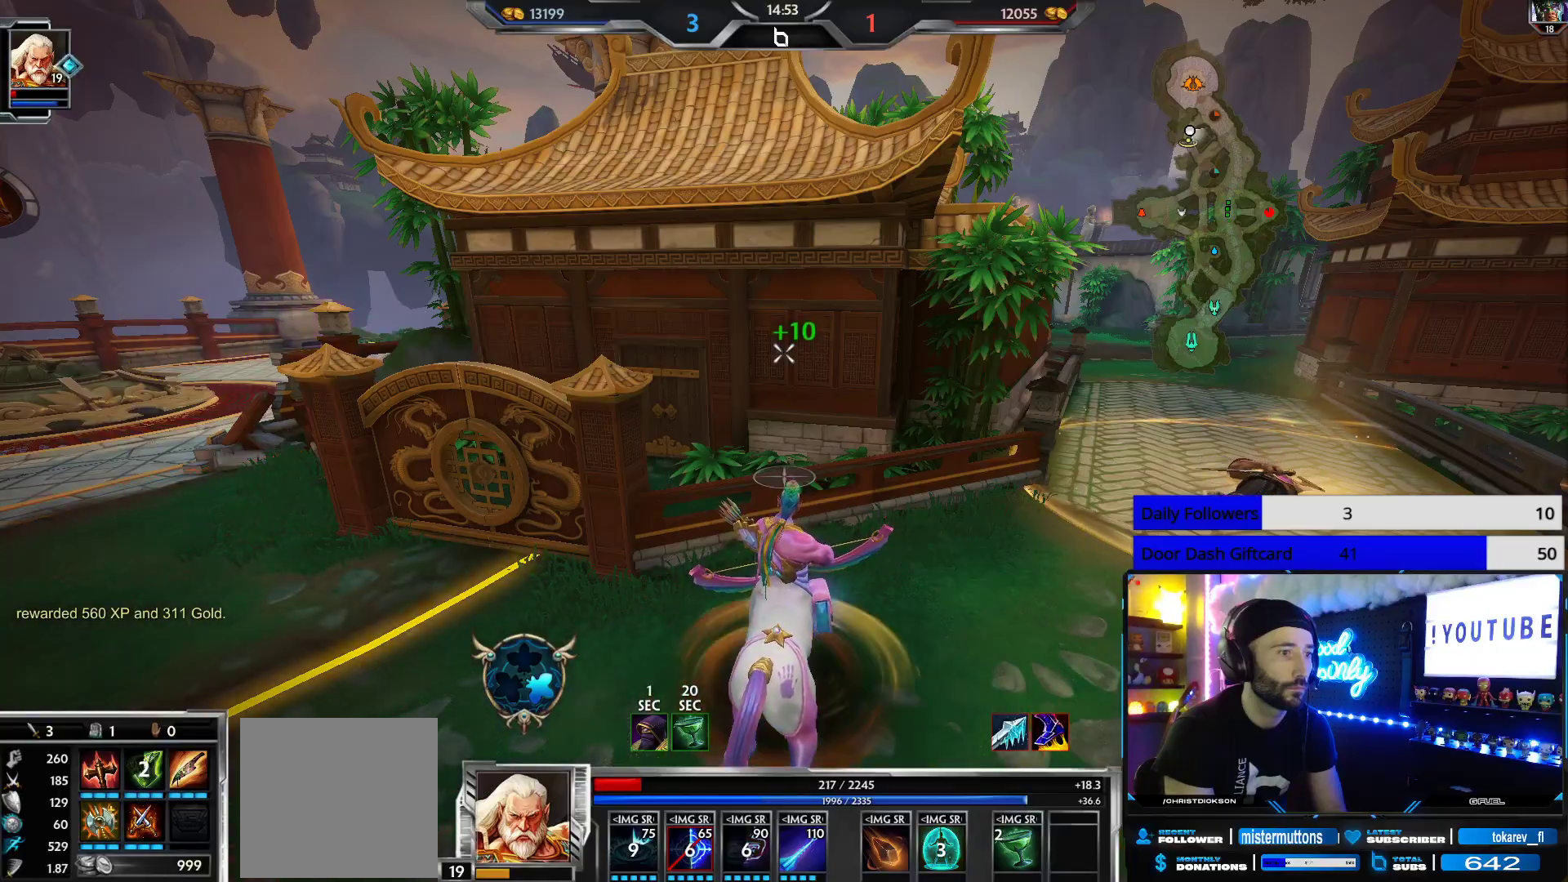
{"buttons": [], "left_stick": "left", "right_stick": "center", "events": [[267, "left_stick", "left"]]}
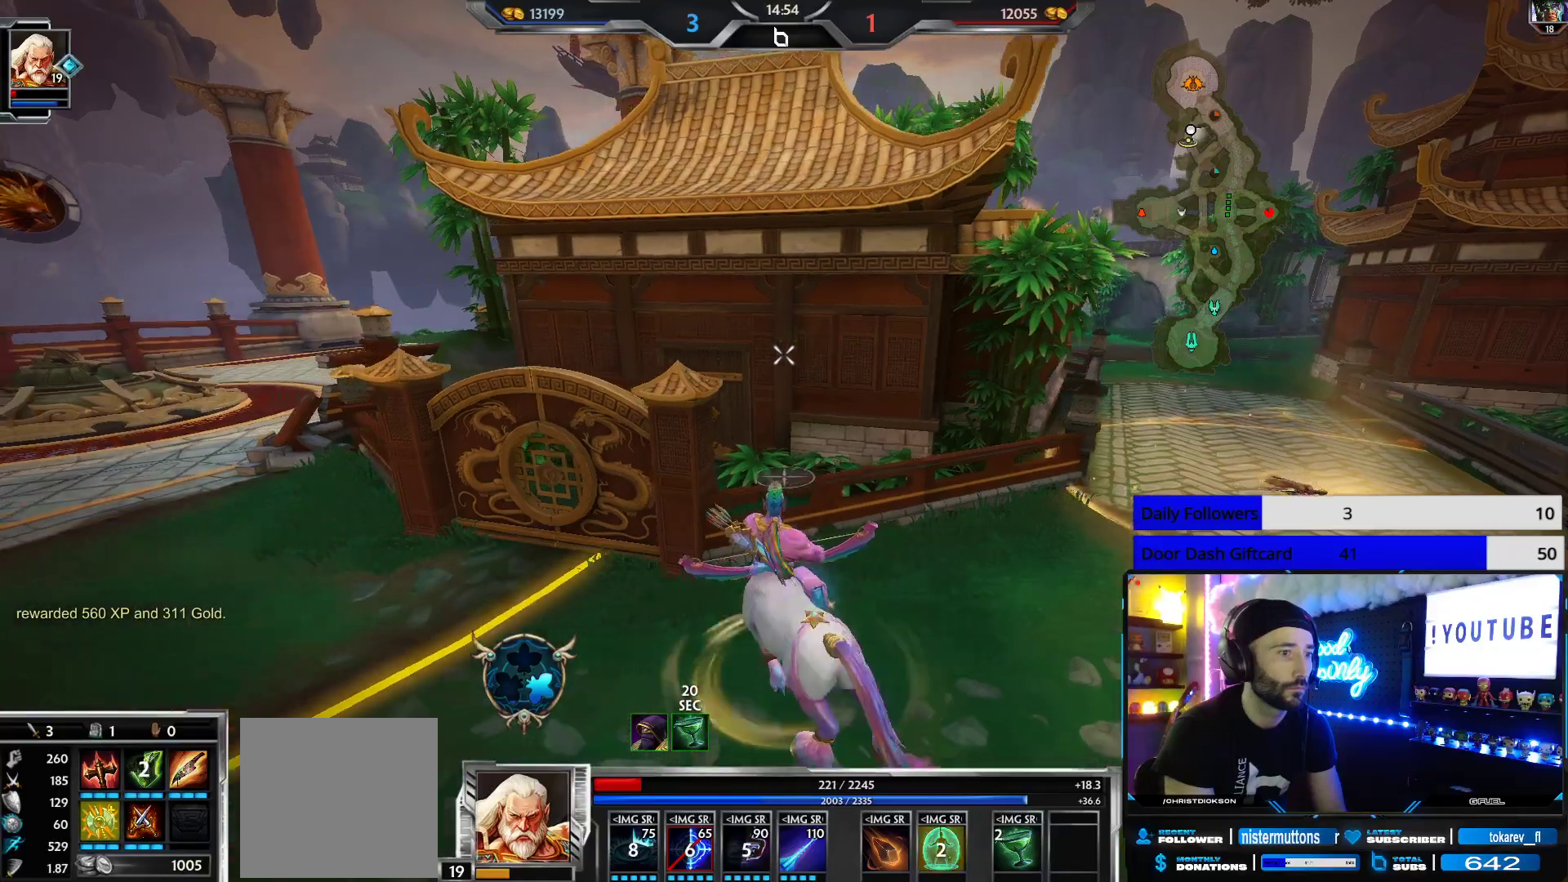
{"buttons": [], "left_stick": "center", "right_stick": "center", "events": [[17, "left_stick", "center"], [100, "L3", "down"], [183, "A", "down"], [317, "A", "up"], [350, "L3", "up"]]}
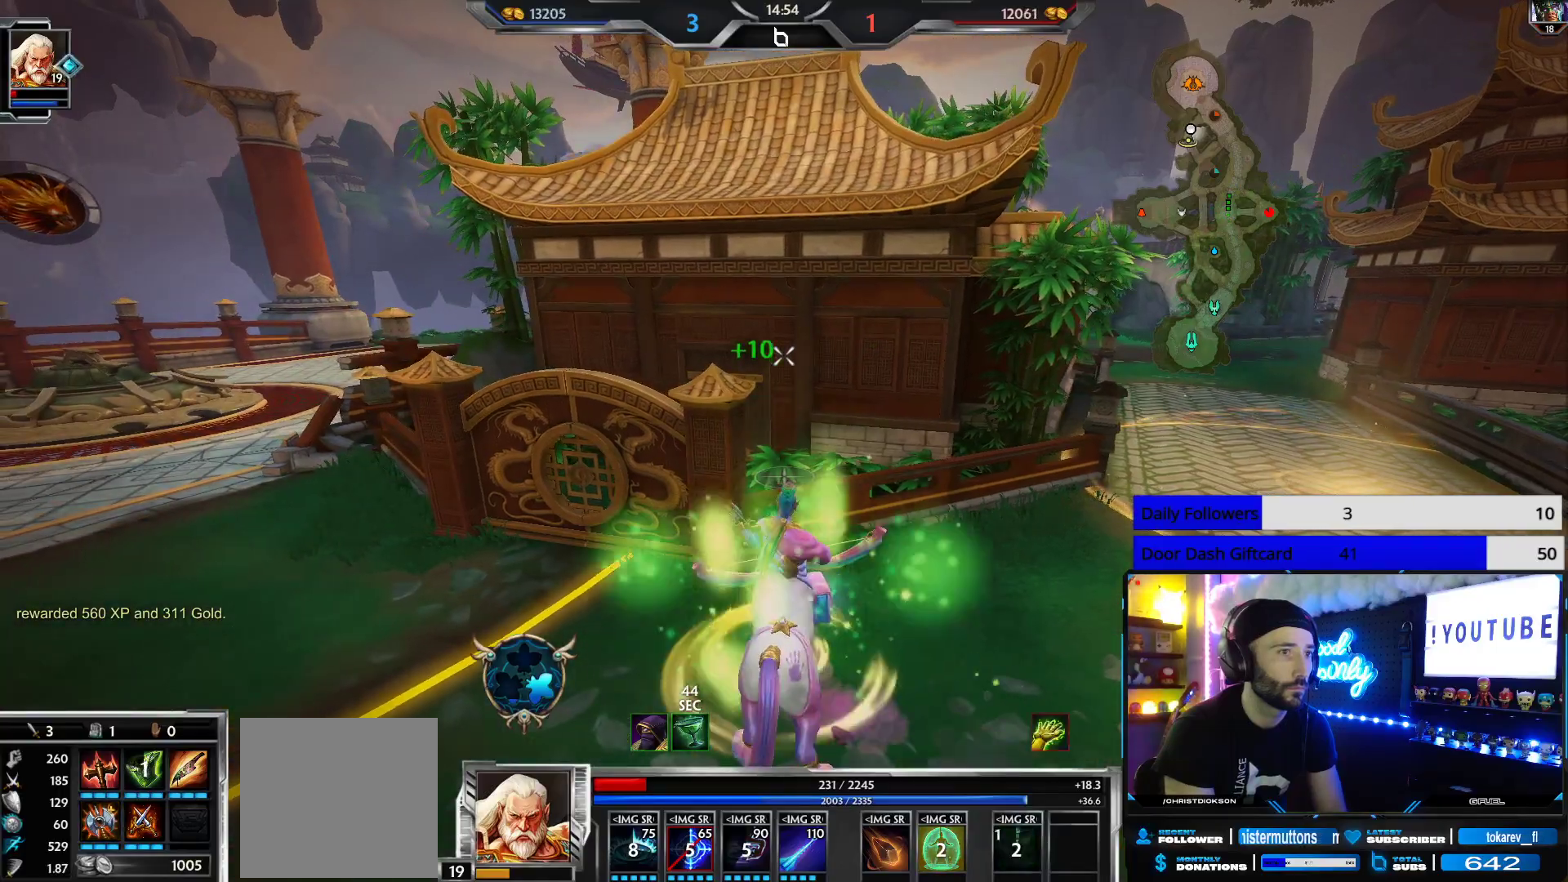
{"buttons": [], "left_stick": "center", "right_stick": "center", "events": []}
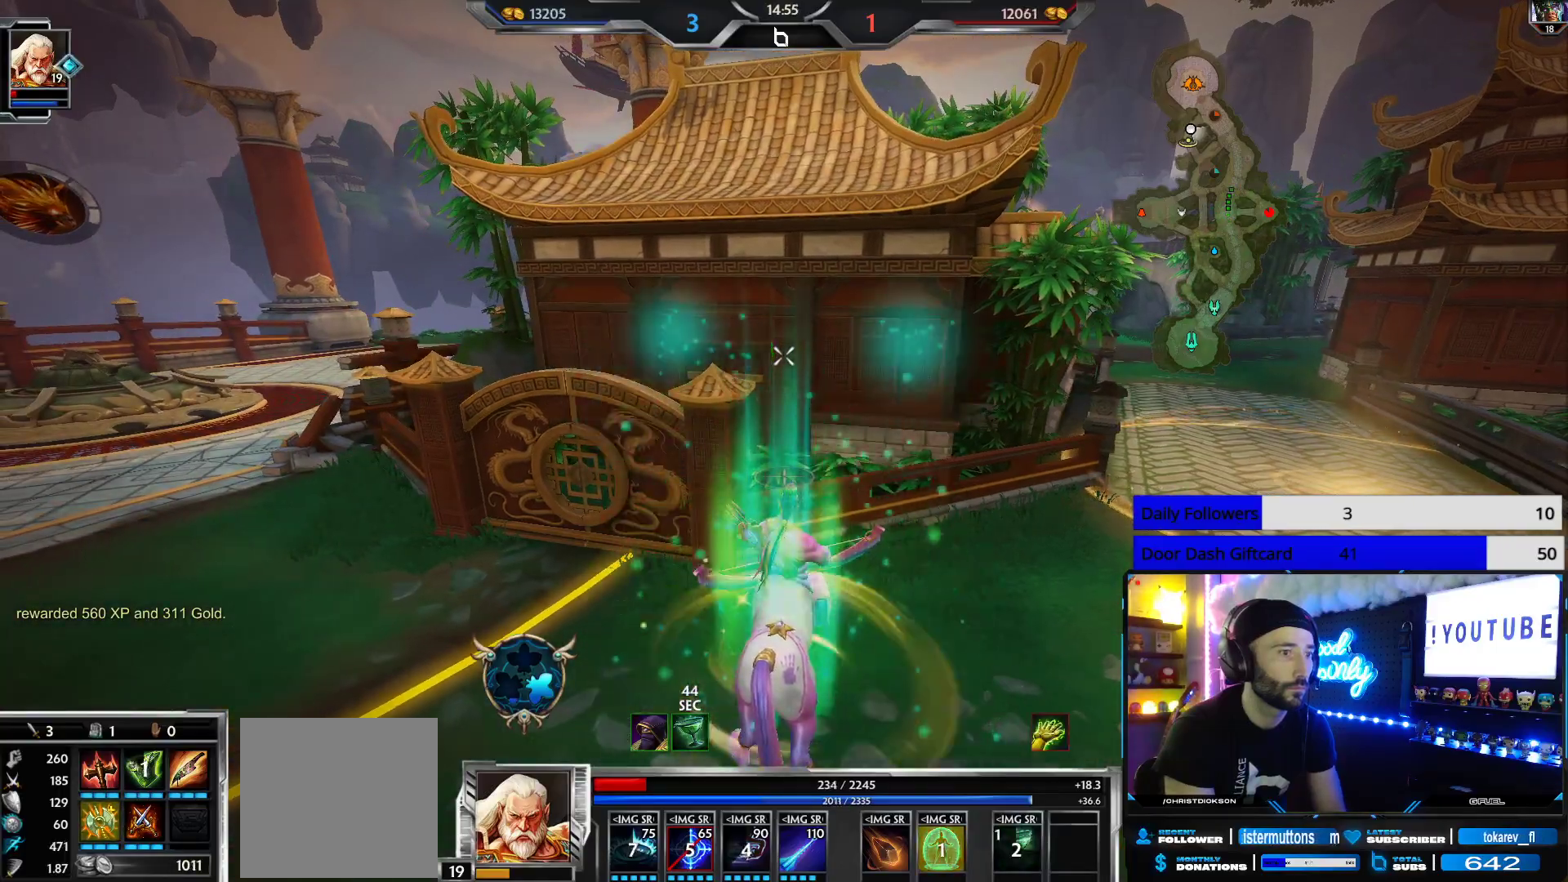
{"buttons": [], "left_stick": "center", "right_stick": "center", "events": []}
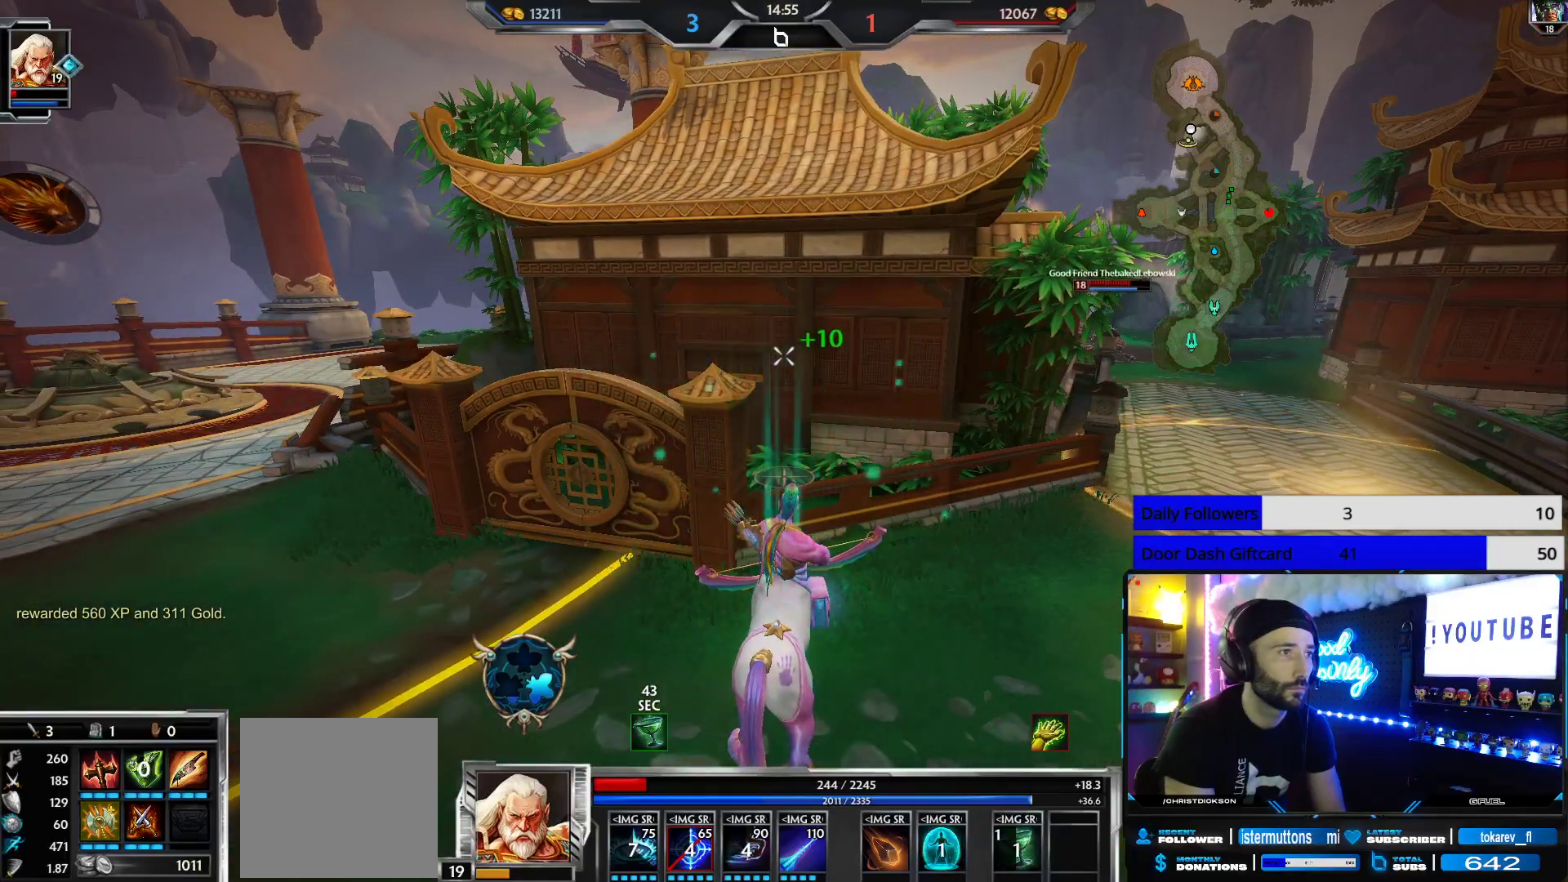
{"buttons": [], "left_stick": "left", "right_stick": "left", "events": [[250, "left_stick", "left"], [500, "right_stick", "left"]]}
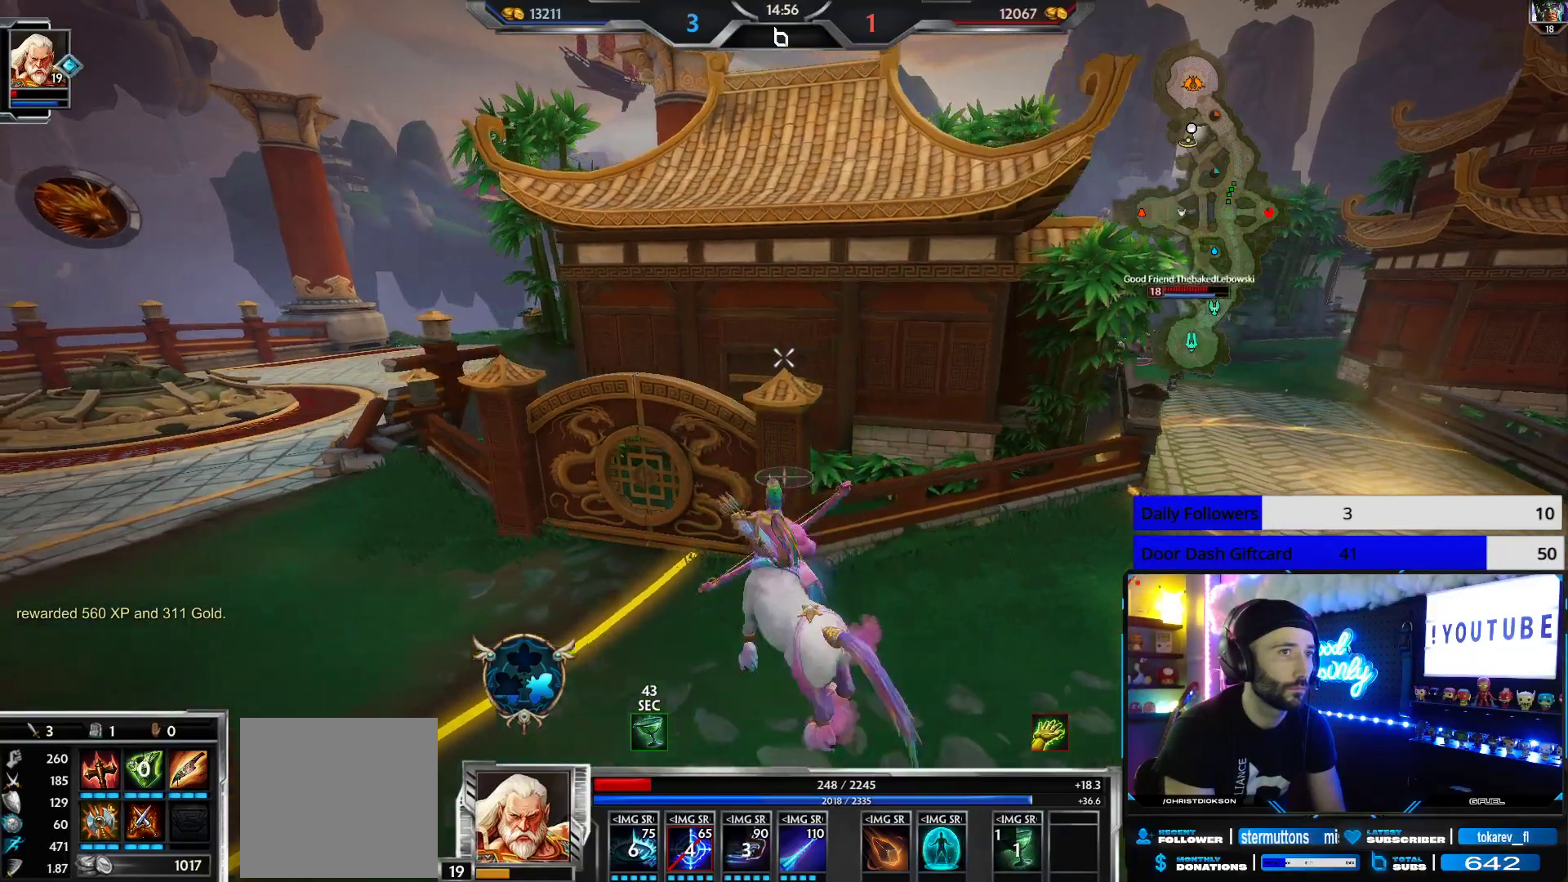
{"buttons": [], "left_stick": "up", "right_stick": "center", "events": [[133, "left_stick", "up-left"], [267, "right_stick", "center"], [483, "left_stick", "up"]]}
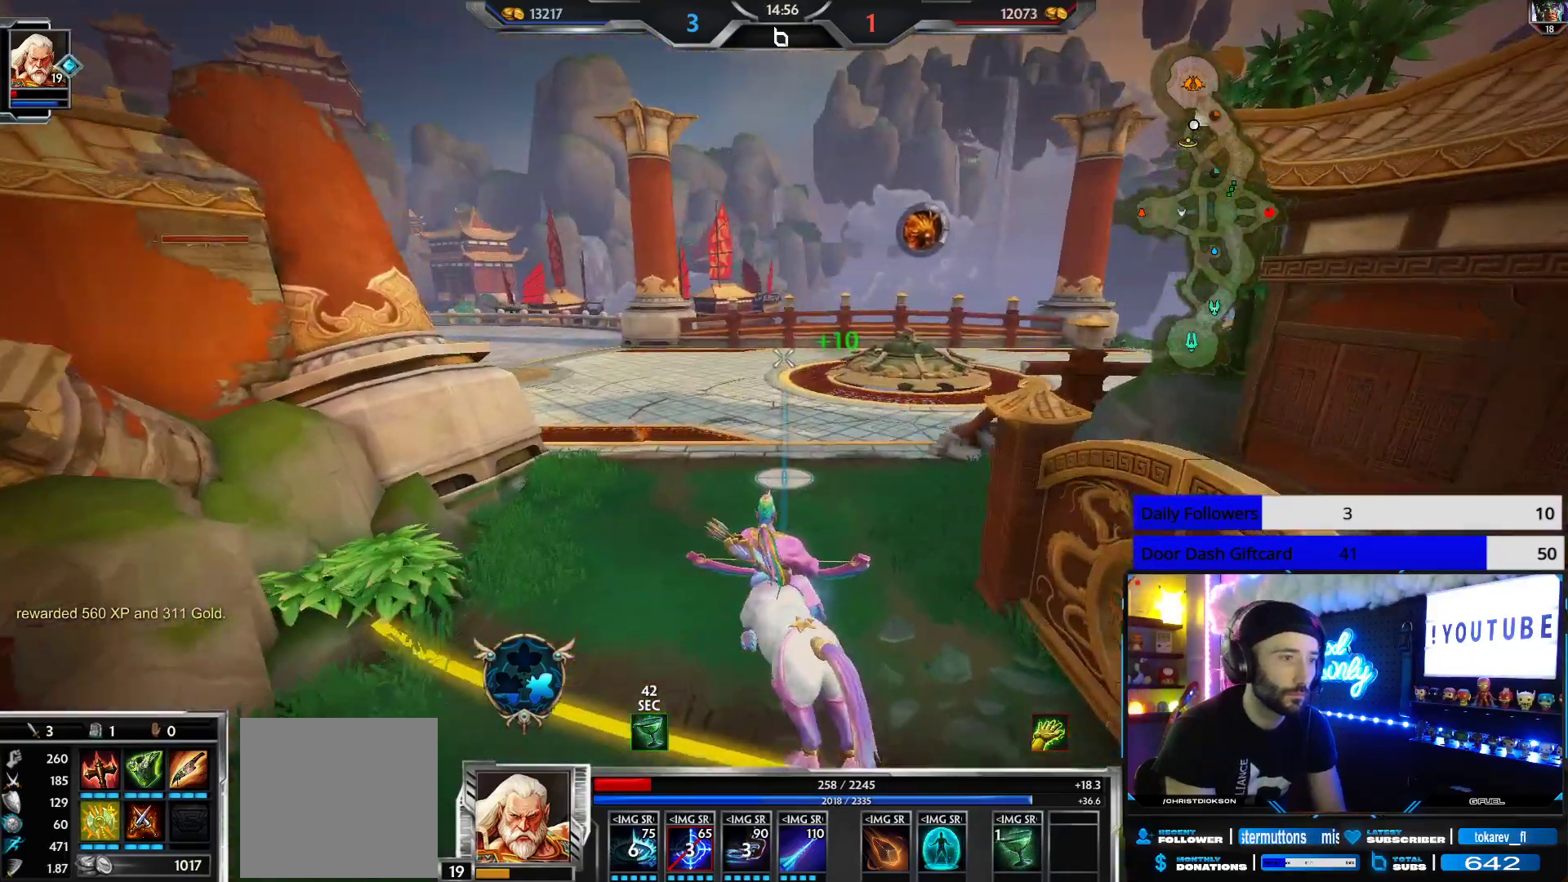
{"buttons": [], "left_stick": "left", "right_stick": "right", "events": [[100, "right_stick", "right"], [217, "left_stick", "up-left"], [350, "left_stick", "left"]]}
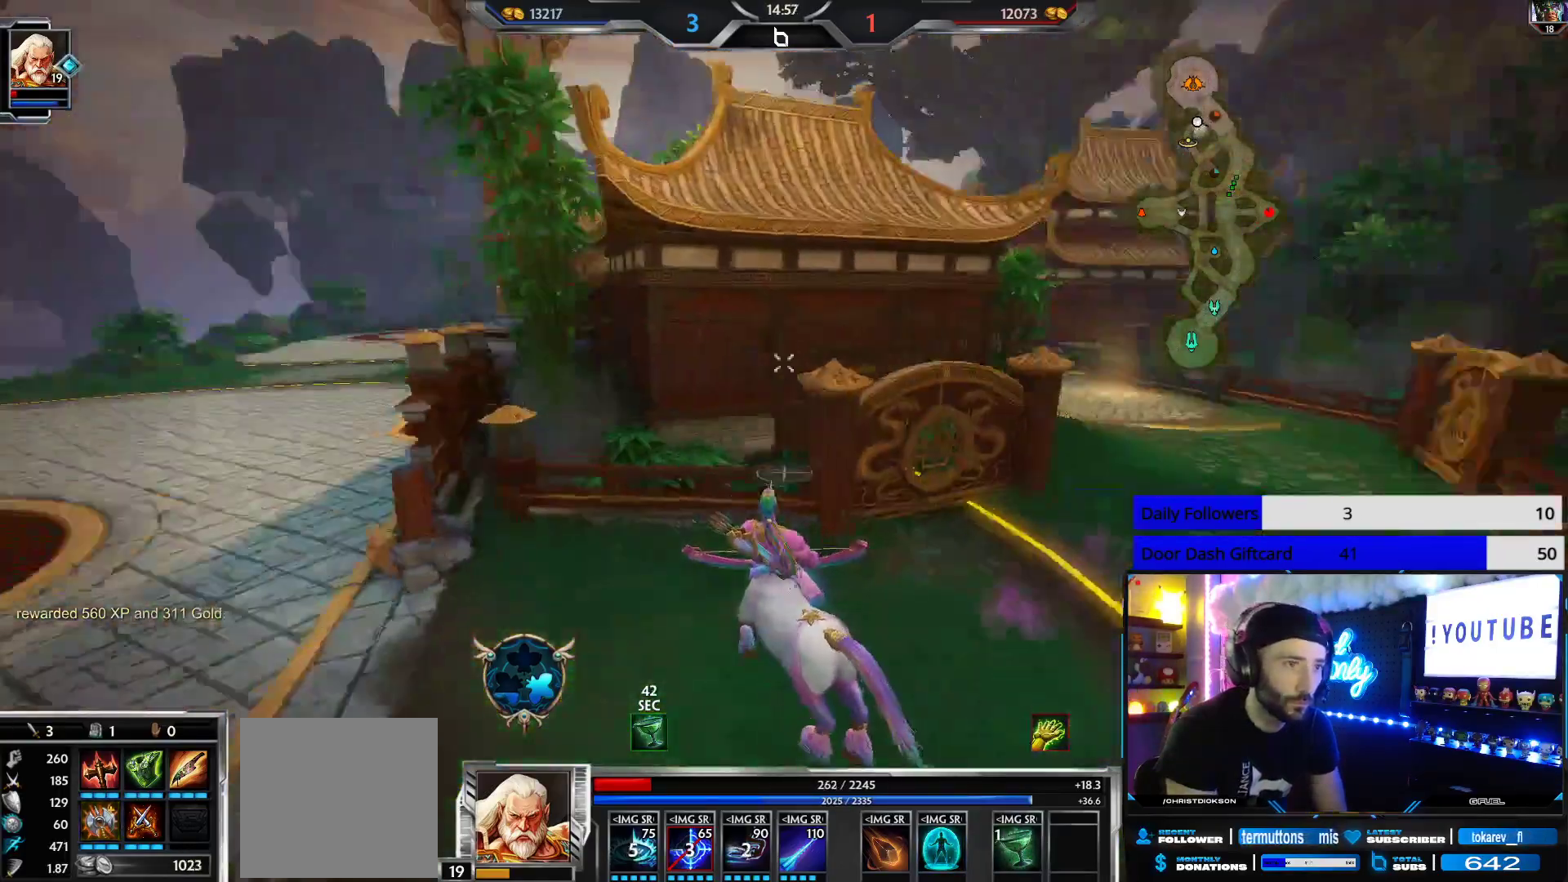
{"buttons": [], "left_stick": "left", "right_stick": "right", "events": [[50, "right_stick", "center"], [233, "right_stick", "left"], [450, "right_stick", "center"], [500, "right_stick", "right"]]}
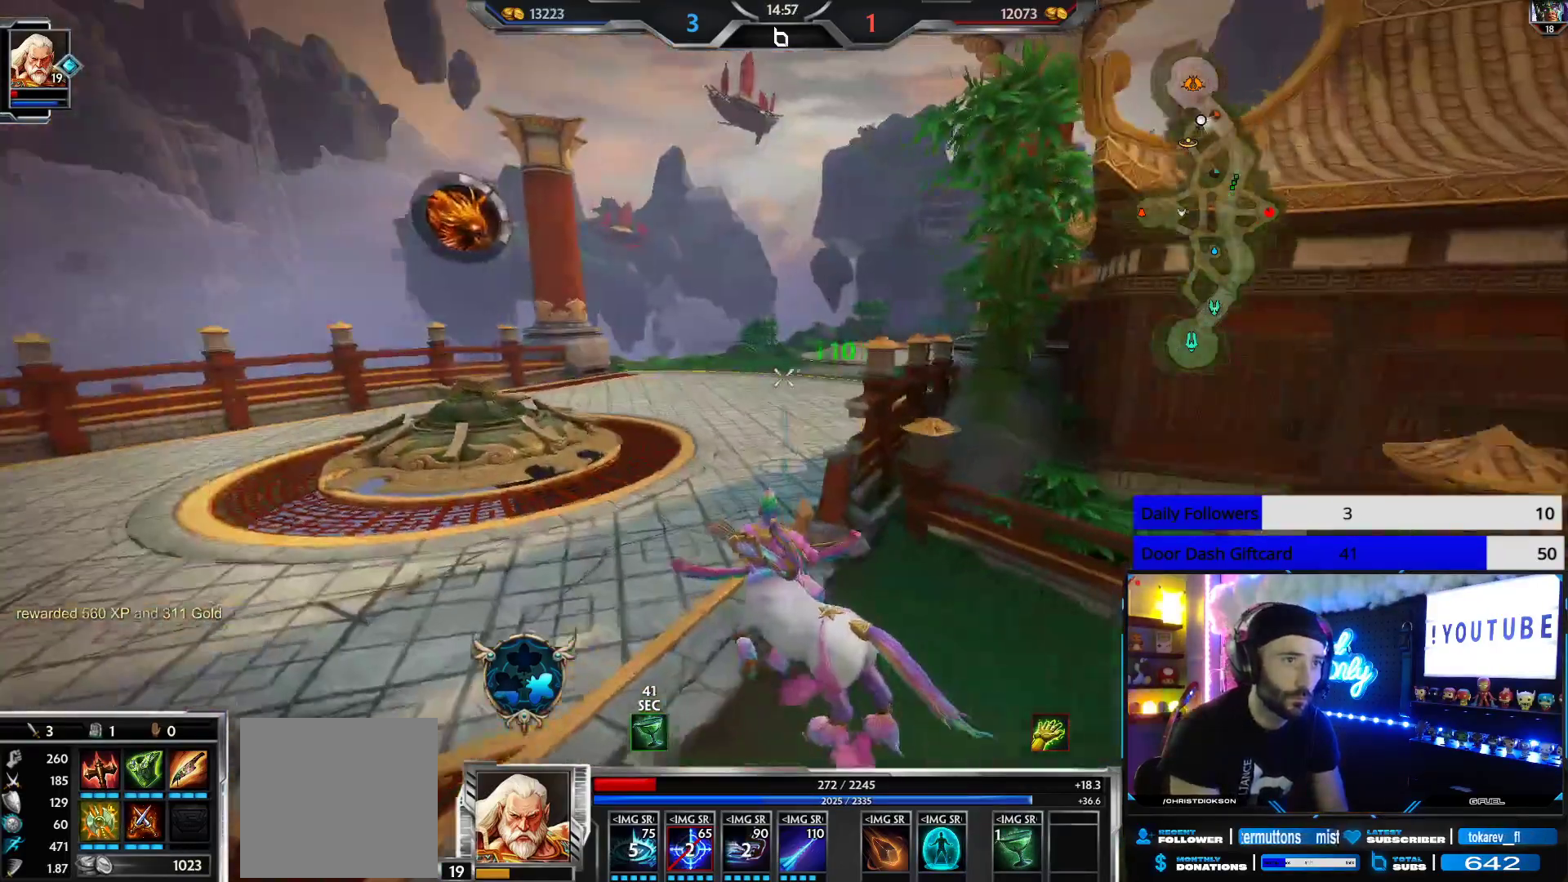
{"buttons": [], "left_stick": "left", "right_stick": "center", "events": [[250, "right_stick", "center"]]}
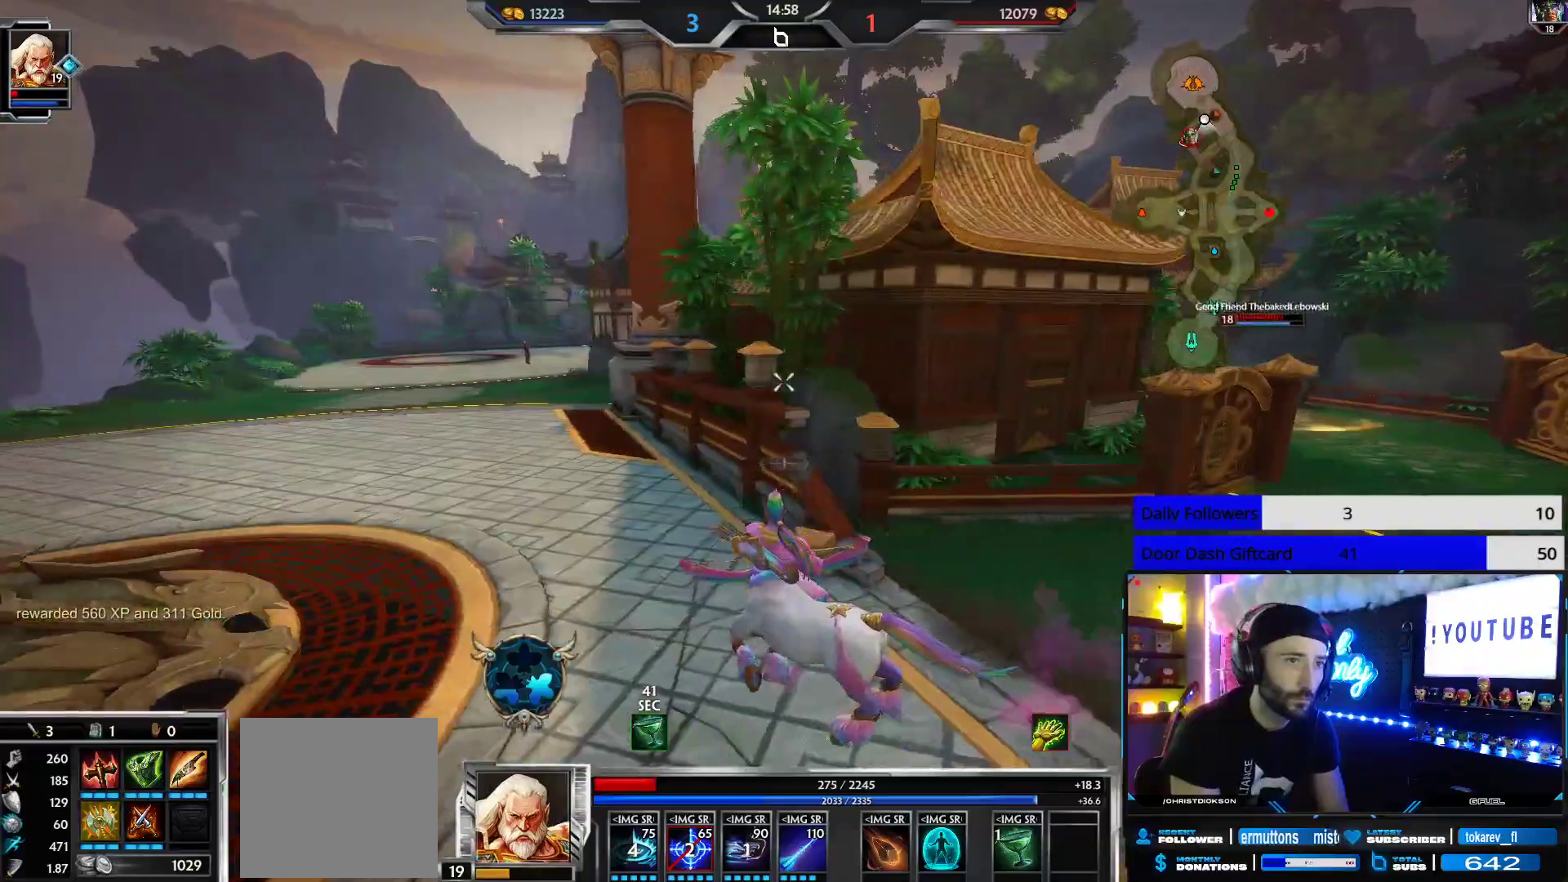
{"buttons": ["L3"], "left_stick": "up-left", "right_stick": "center", "events": [[200, "left_stick", "up-left"], [250, "right_stick", "left"], [433, "L3", "down"], [450, "right_stick", "center"]]}
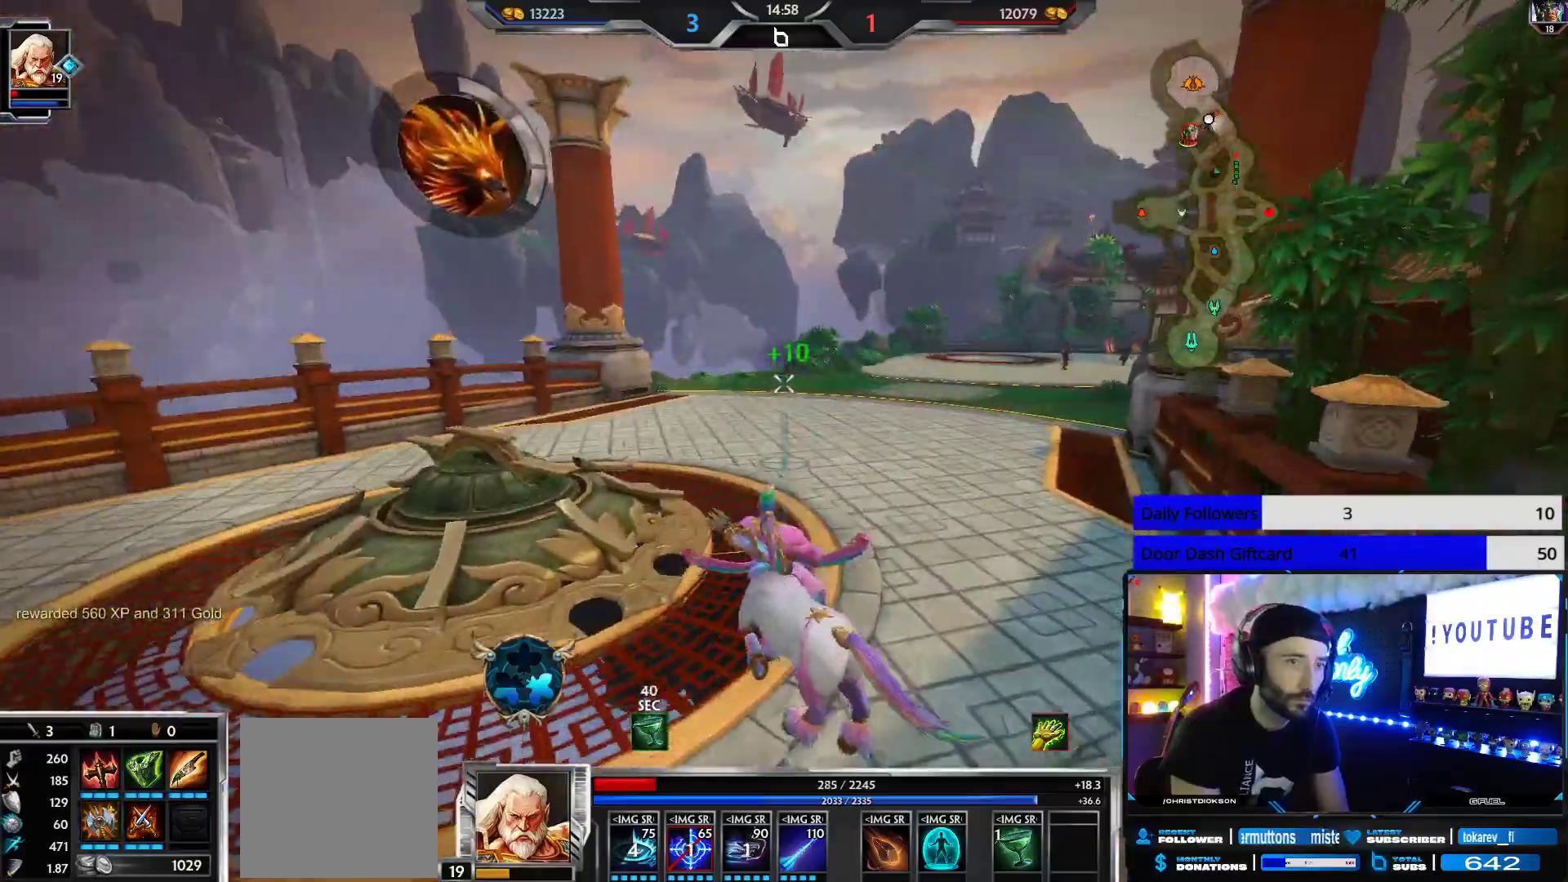
{"buttons": [], "left_stick": "up-left", "right_stick": "center", "events": [[50, "A", "down"], [133, "A", "up"], [183, "L3", "up"], [383, "right_stick", "right"], [450, "right_stick", "center"]]}
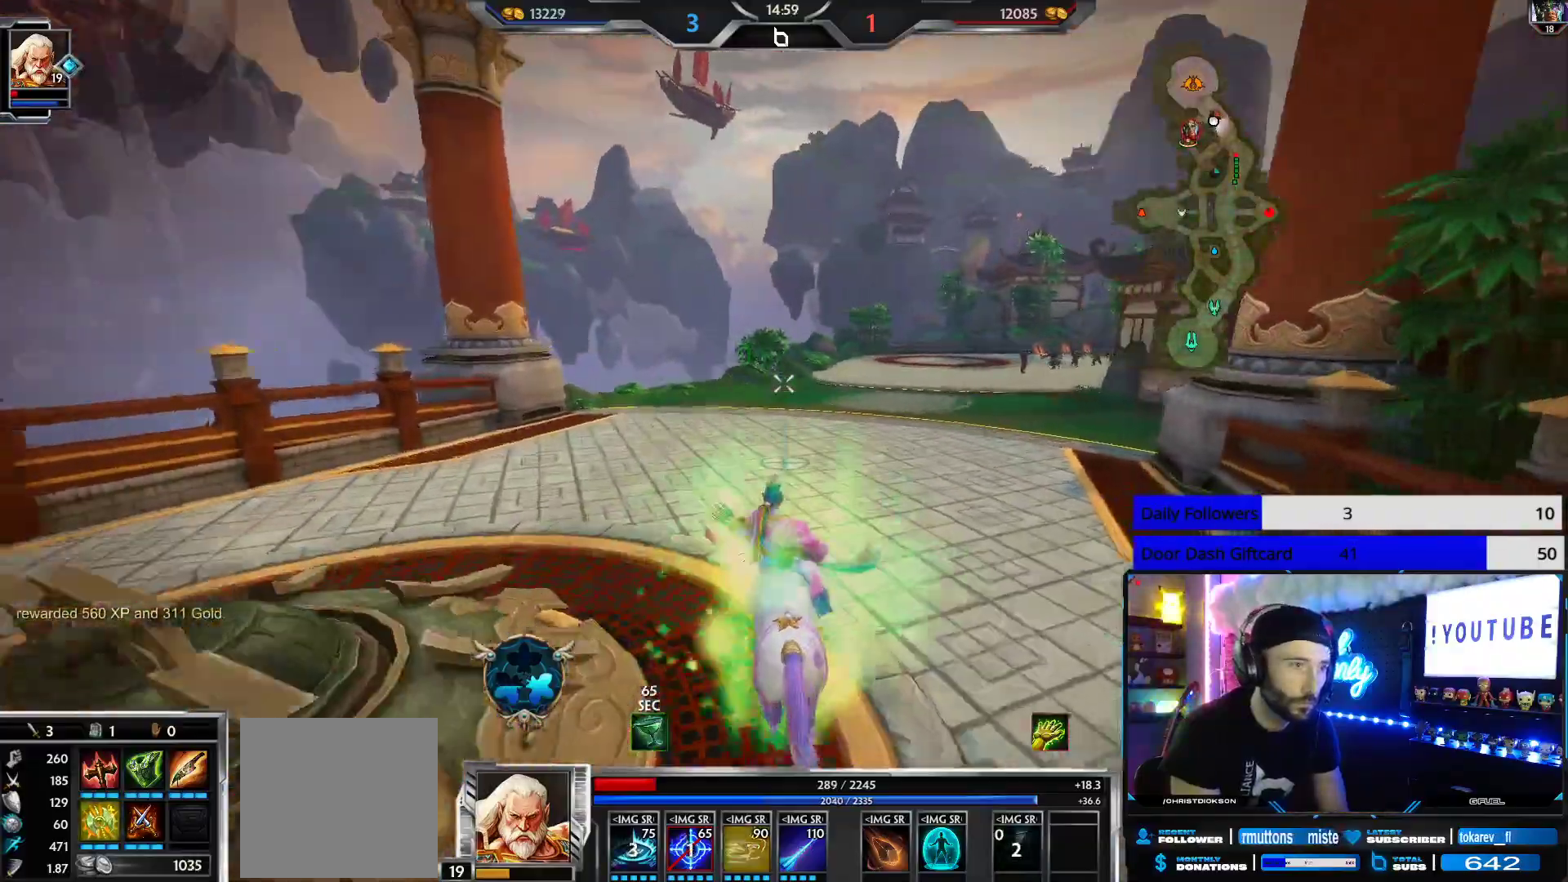
{"buttons": [], "left_stick": "up-left", "right_stick": "center", "events": []}
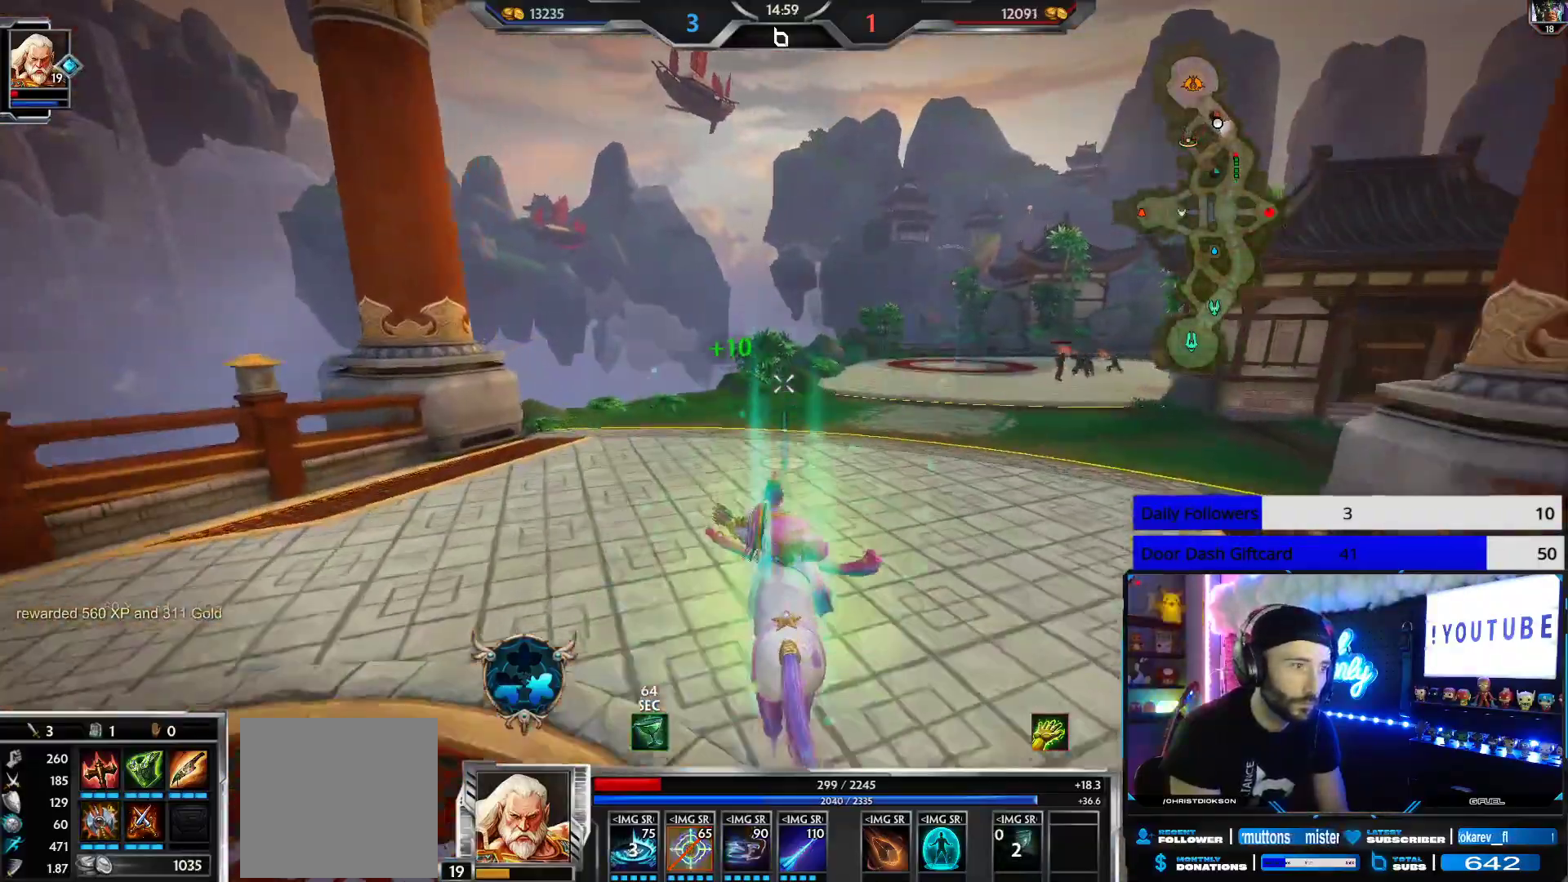
{"buttons": [], "left_stick": "left", "right_stick": "center", "events": [[50, "right_stick", "right"], [233, "left_stick", "left"], [467, "right_stick", "center"]]}